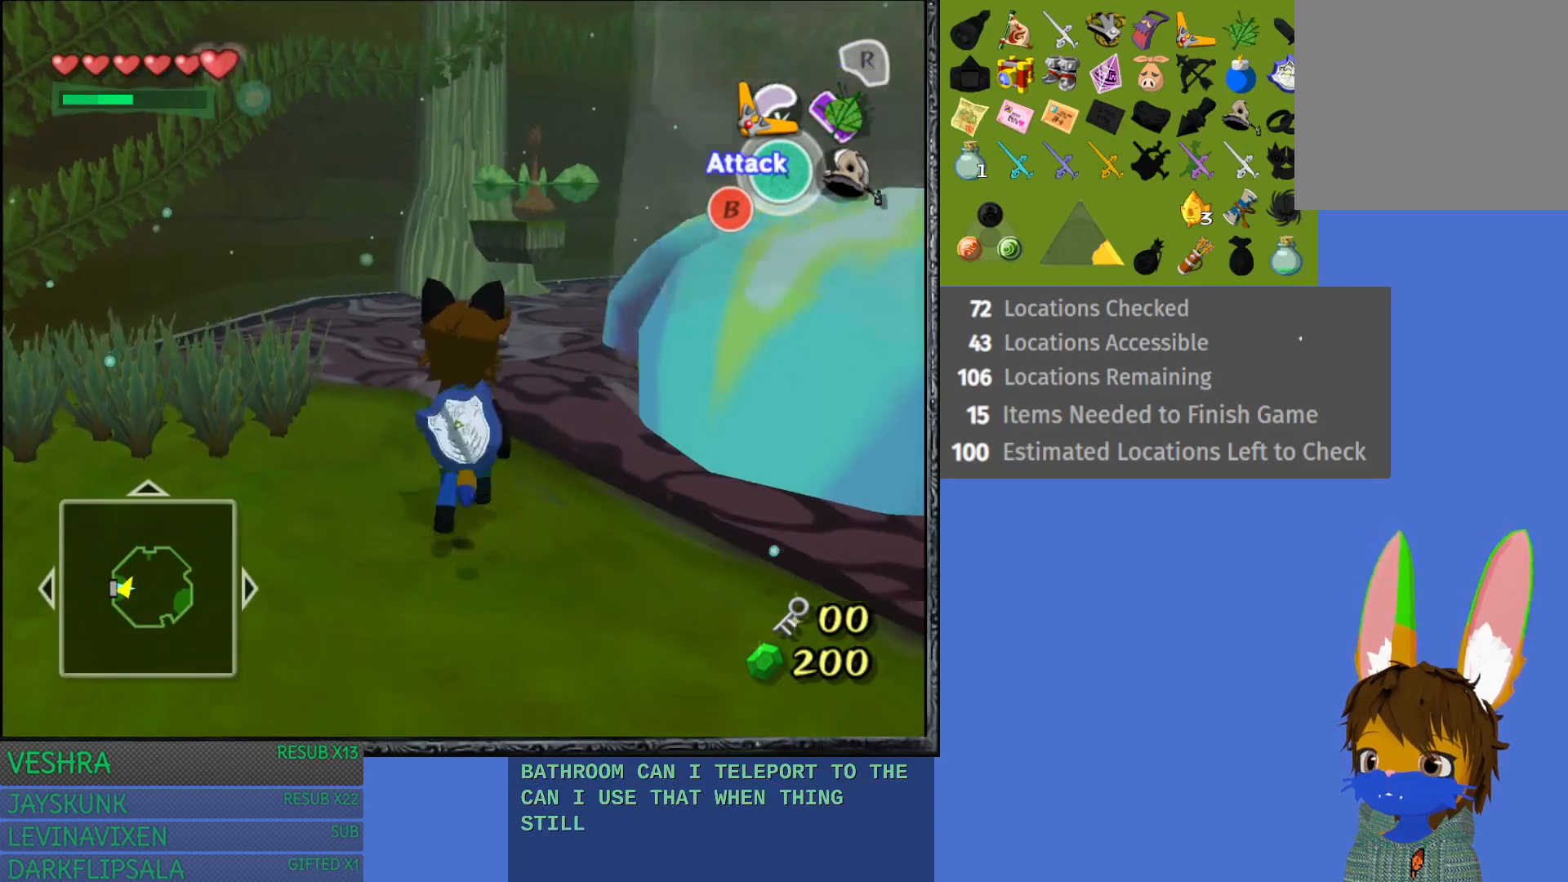
Gameplay with a controller (PlayStation layout); each line is a JSON object with the inputs held at the frame after it. "events" lists button and stick changes between this image and that frame as [ms after this image, input, new state], when the widget could be followed in between. Not read: L3 R3.
{"buttons": [], "left_stick": "center", "right_stick": "center", "events": [[100, "R1", "up"]]}
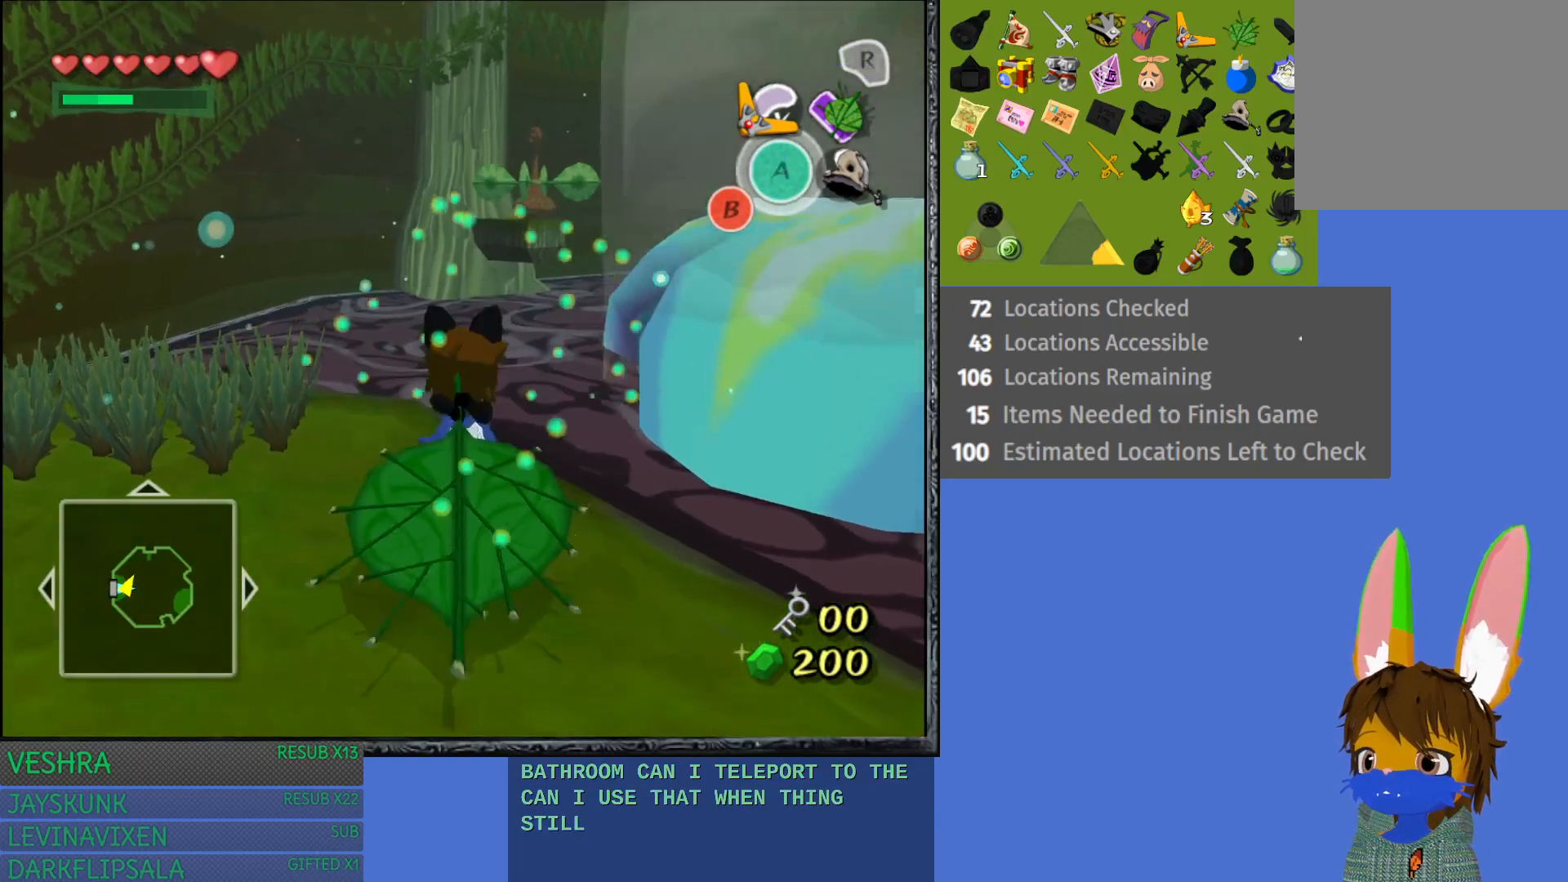
{"buttons": [], "left_stick": "center", "right_stick": "center", "events": []}
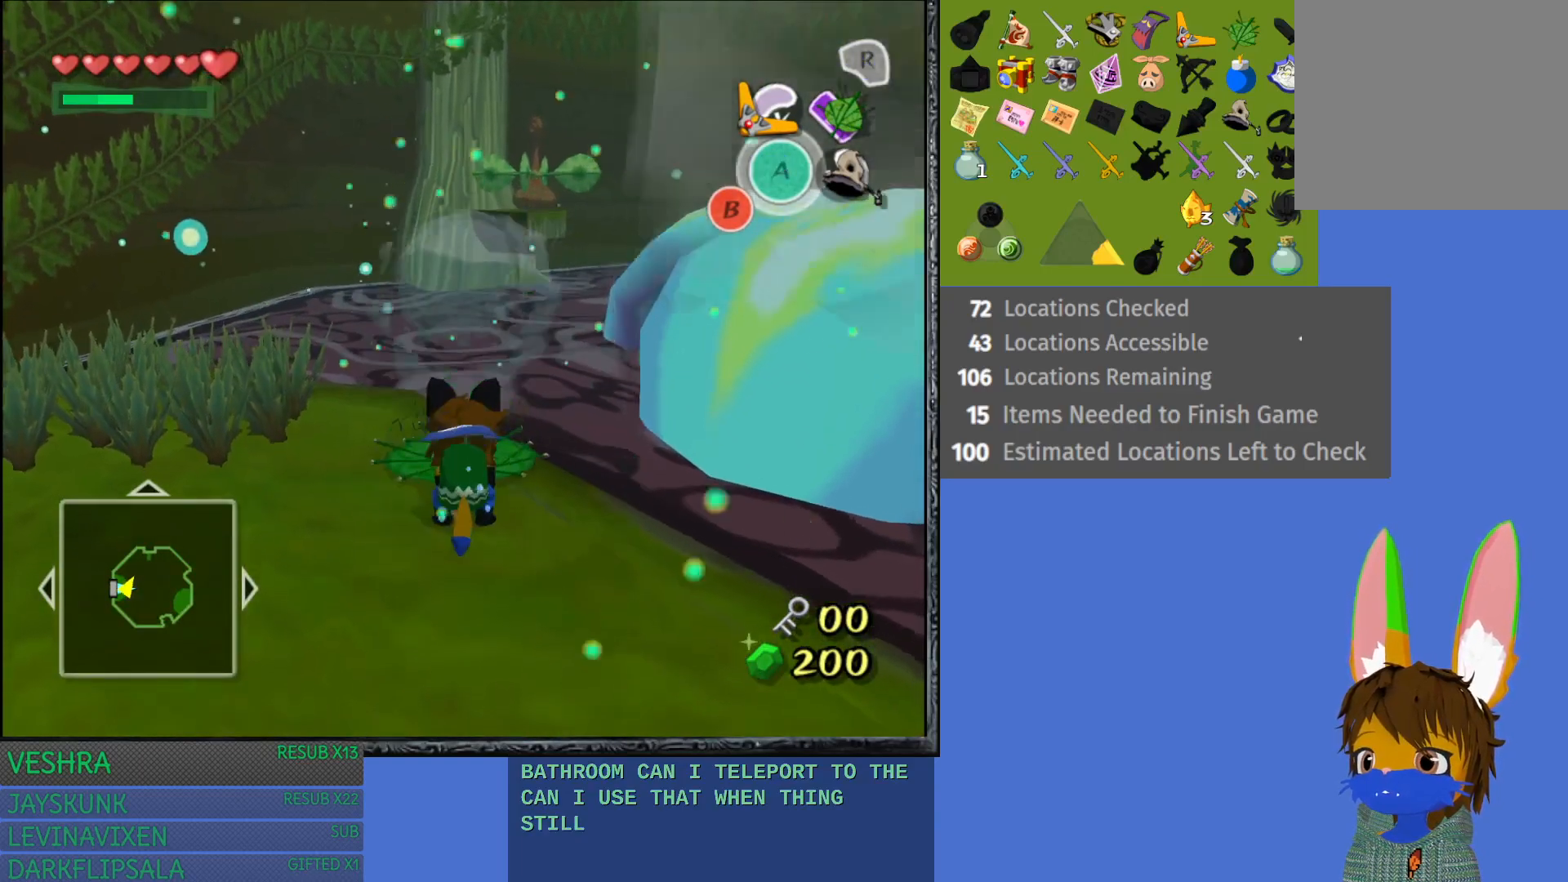
{"buttons": [], "left_stick": "center", "right_stick": "center", "events": []}
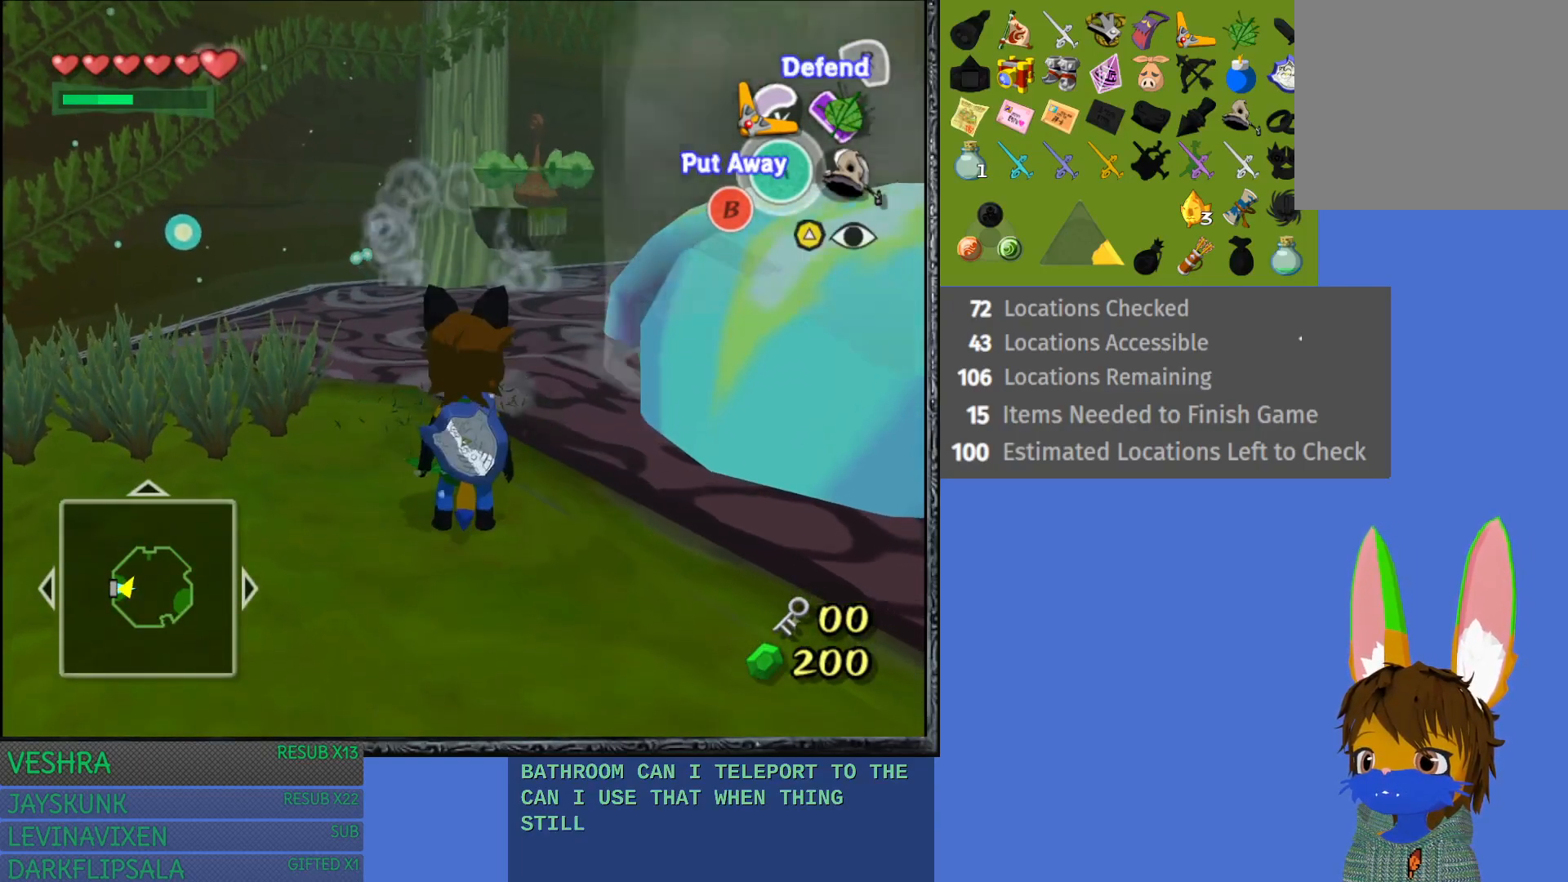
{"buttons": [], "left_stick": "down", "right_stick": "center", "events": [[67, "left_stick", "down"]]}
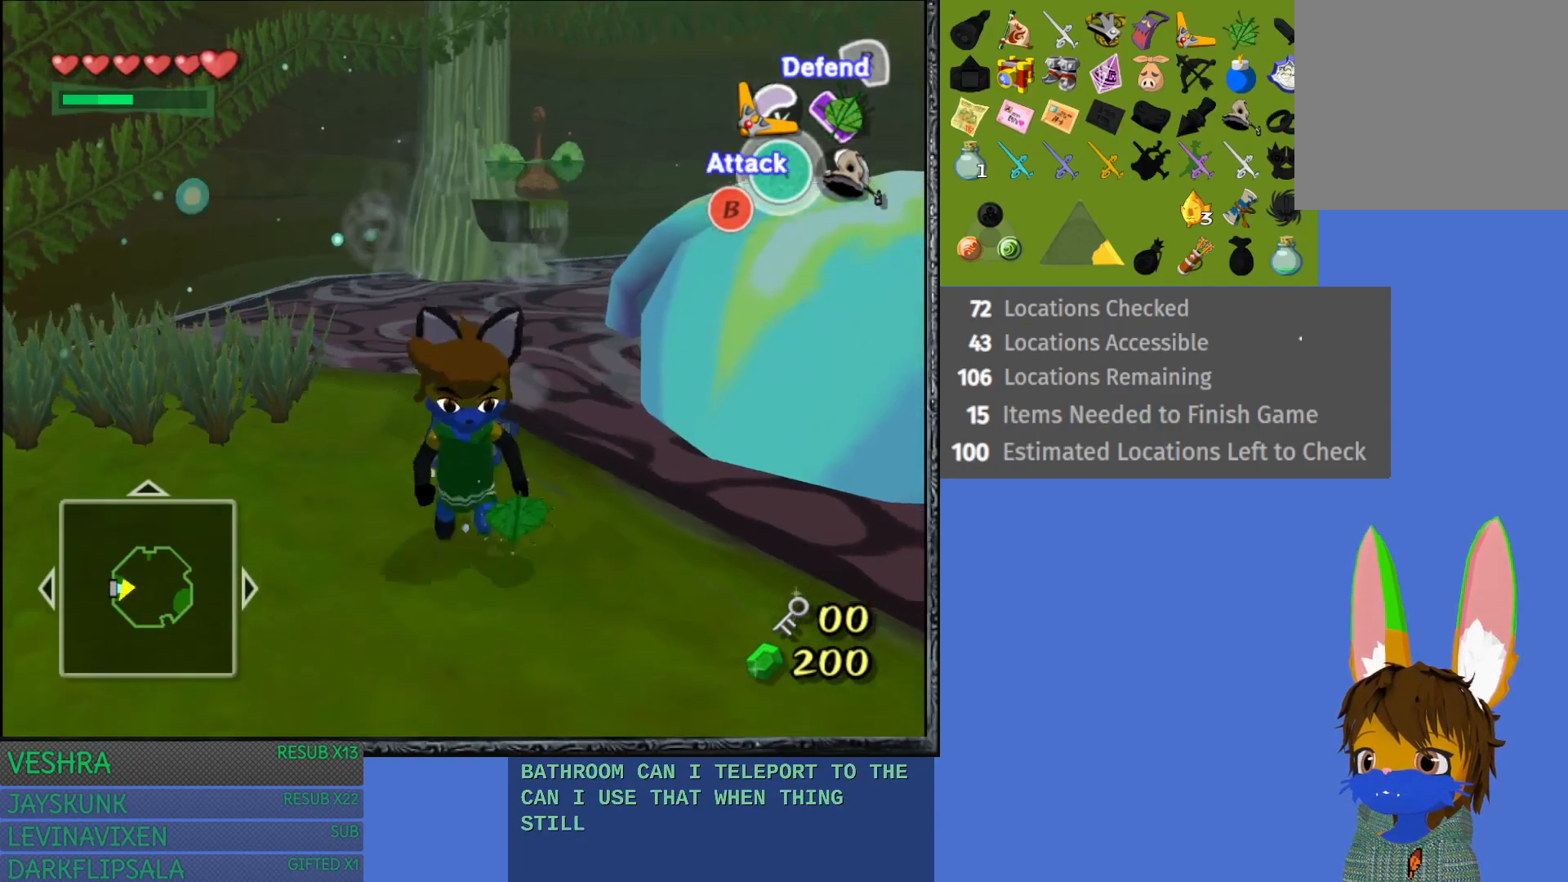
{"buttons": [], "left_stick": "center", "right_stick": "center", "events": [[383, "left_stick", "center"]]}
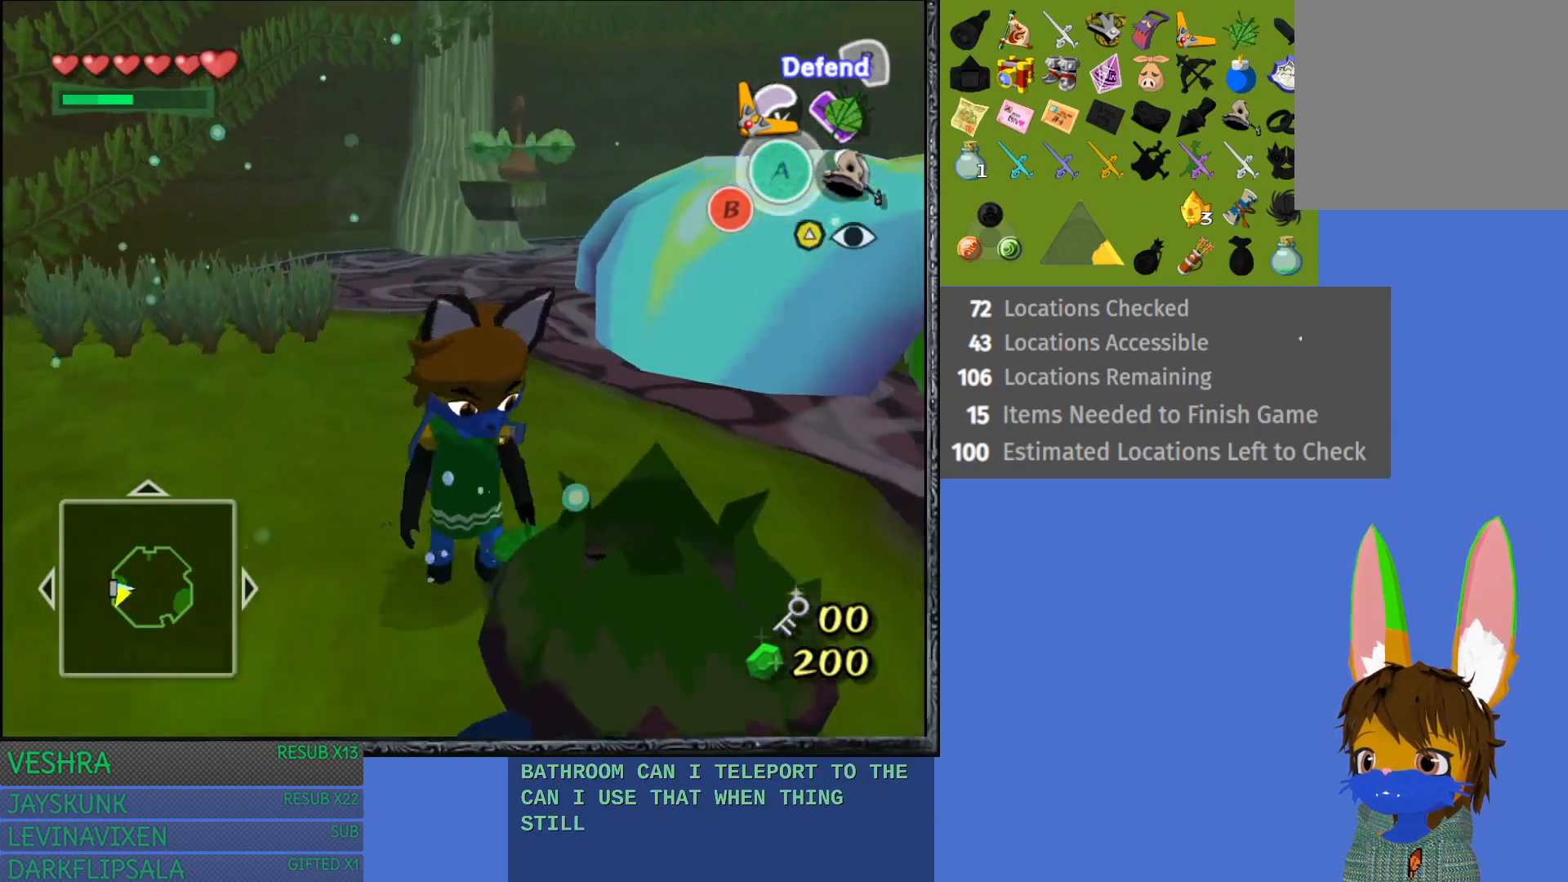
{"buttons": [], "left_stick": "up", "right_stick": "center", "events": [[67, "left_stick", "up"]]}
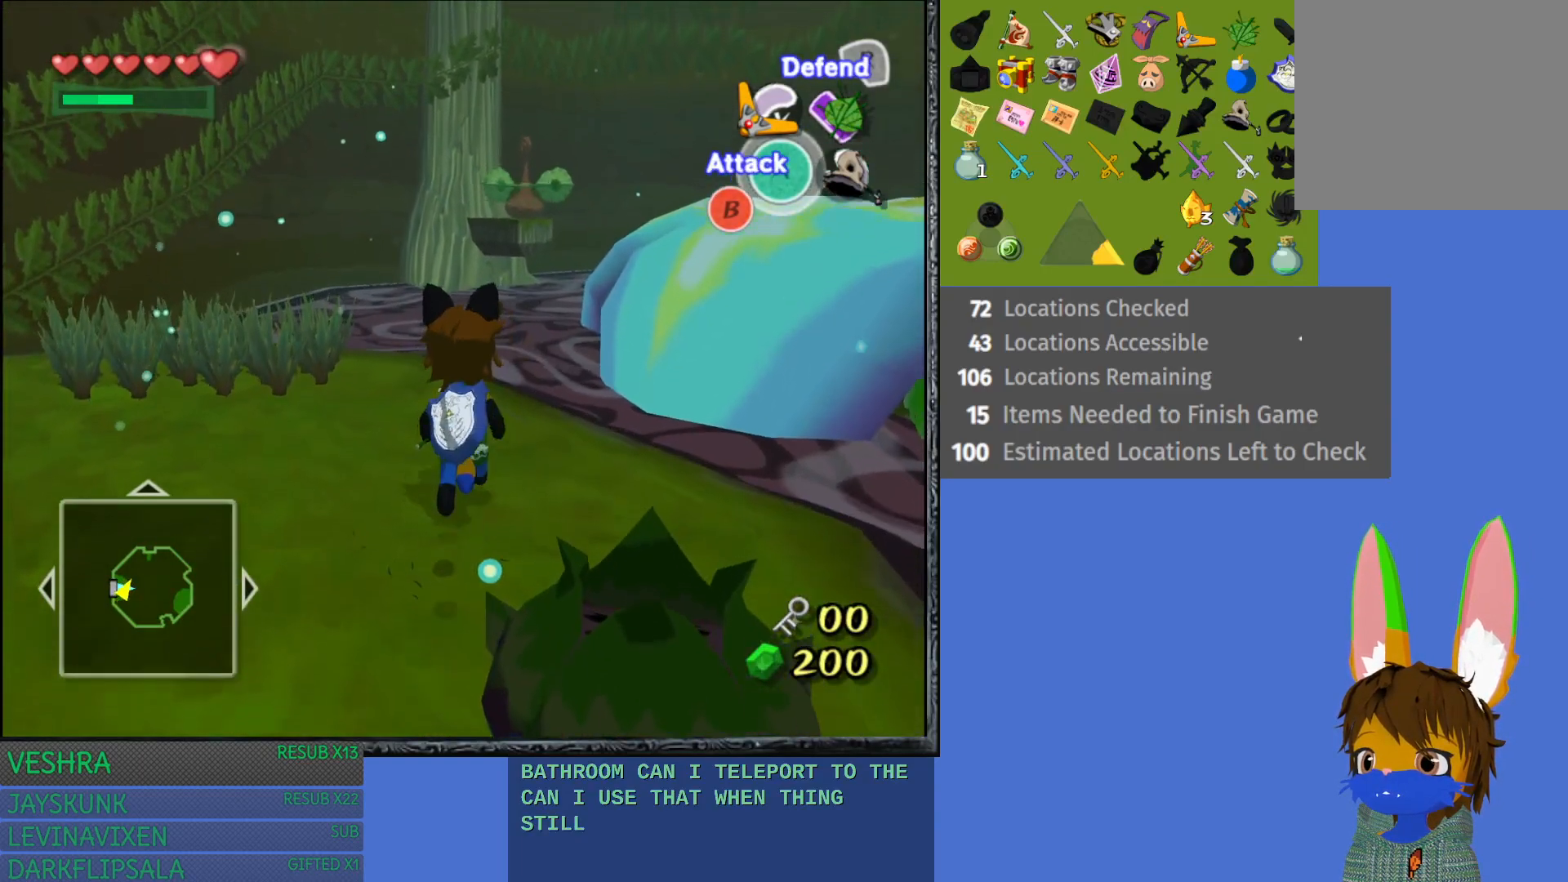
{"buttons": [], "left_stick": "center", "right_stick": "center", "events": [[67, "R1", "down"], [283, "R1", "up"], [383, "left_stick", "center"]]}
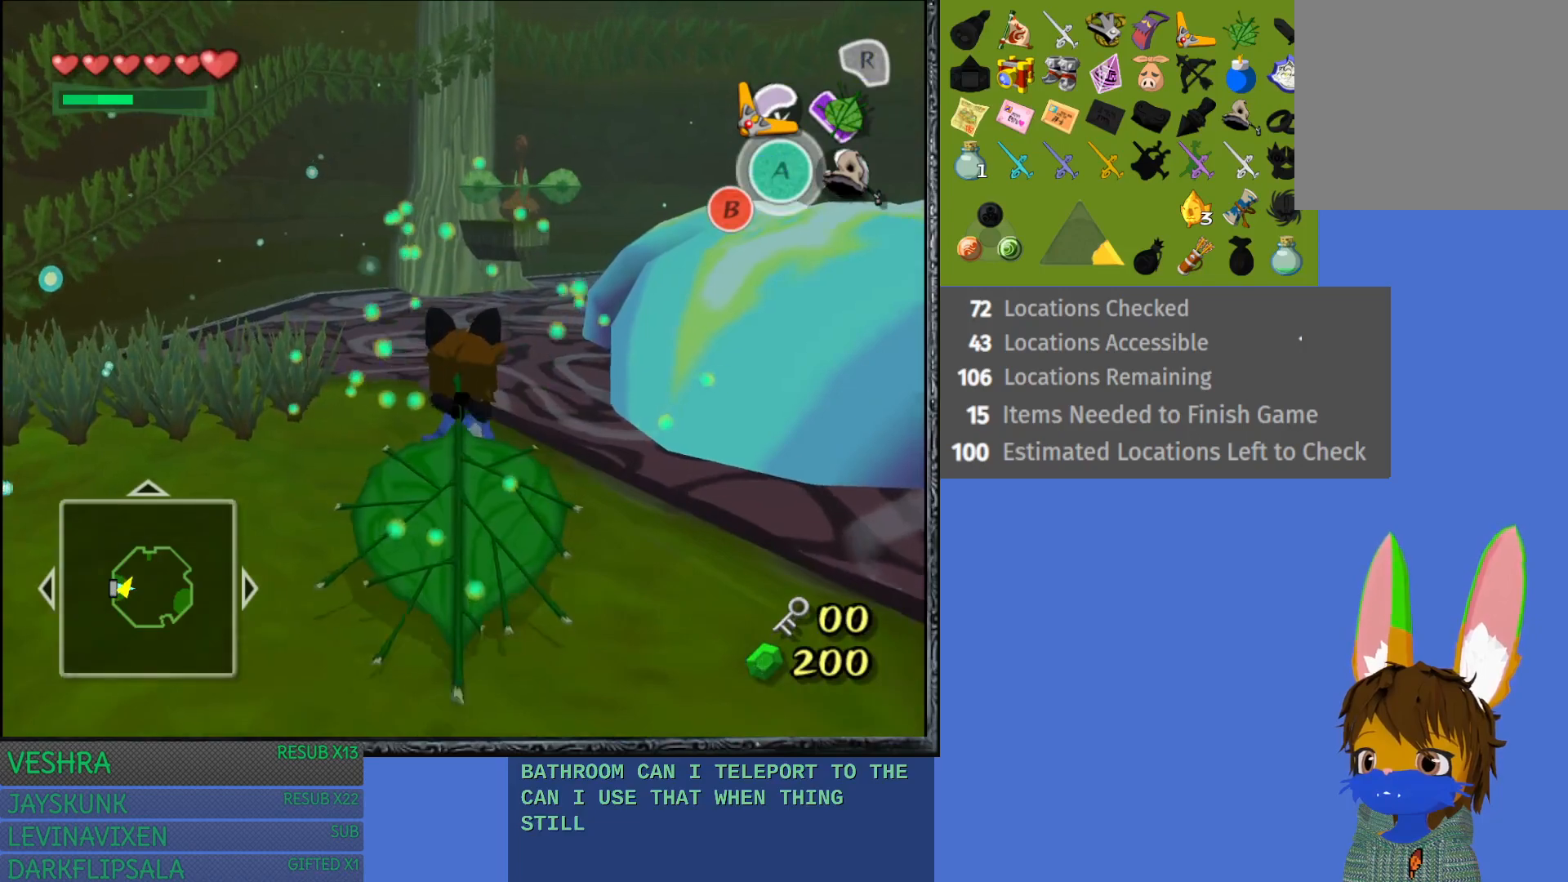
{"buttons": [], "left_stick": "center", "right_stick": "center", "events": []}
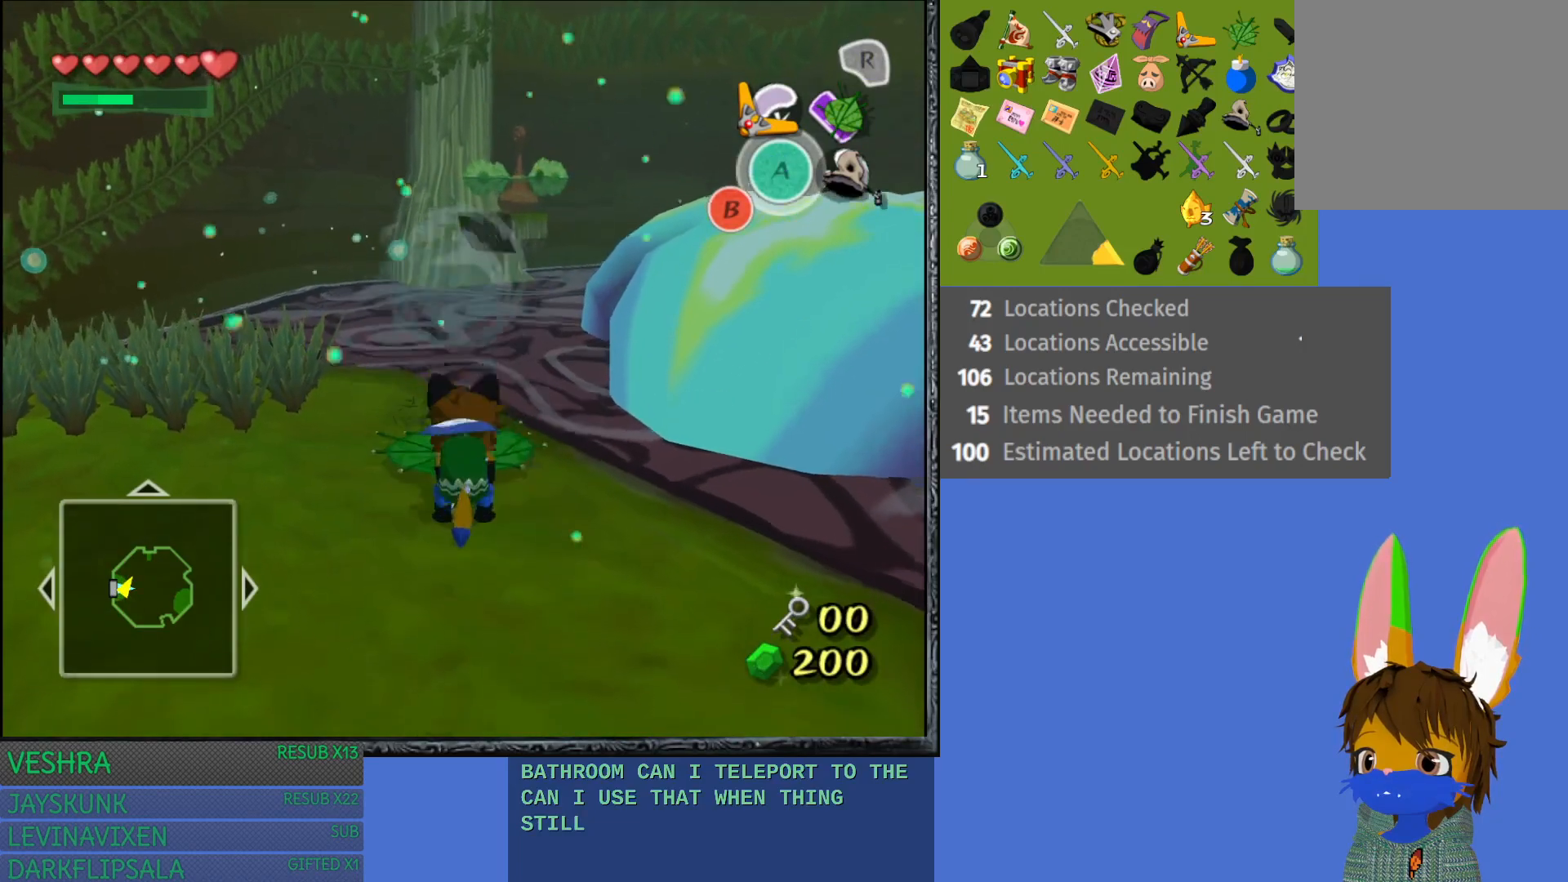
{"buttons": [], "left_stick": "down", "right_stick": "center", "events": [[267, "left_stick", "down"]]}
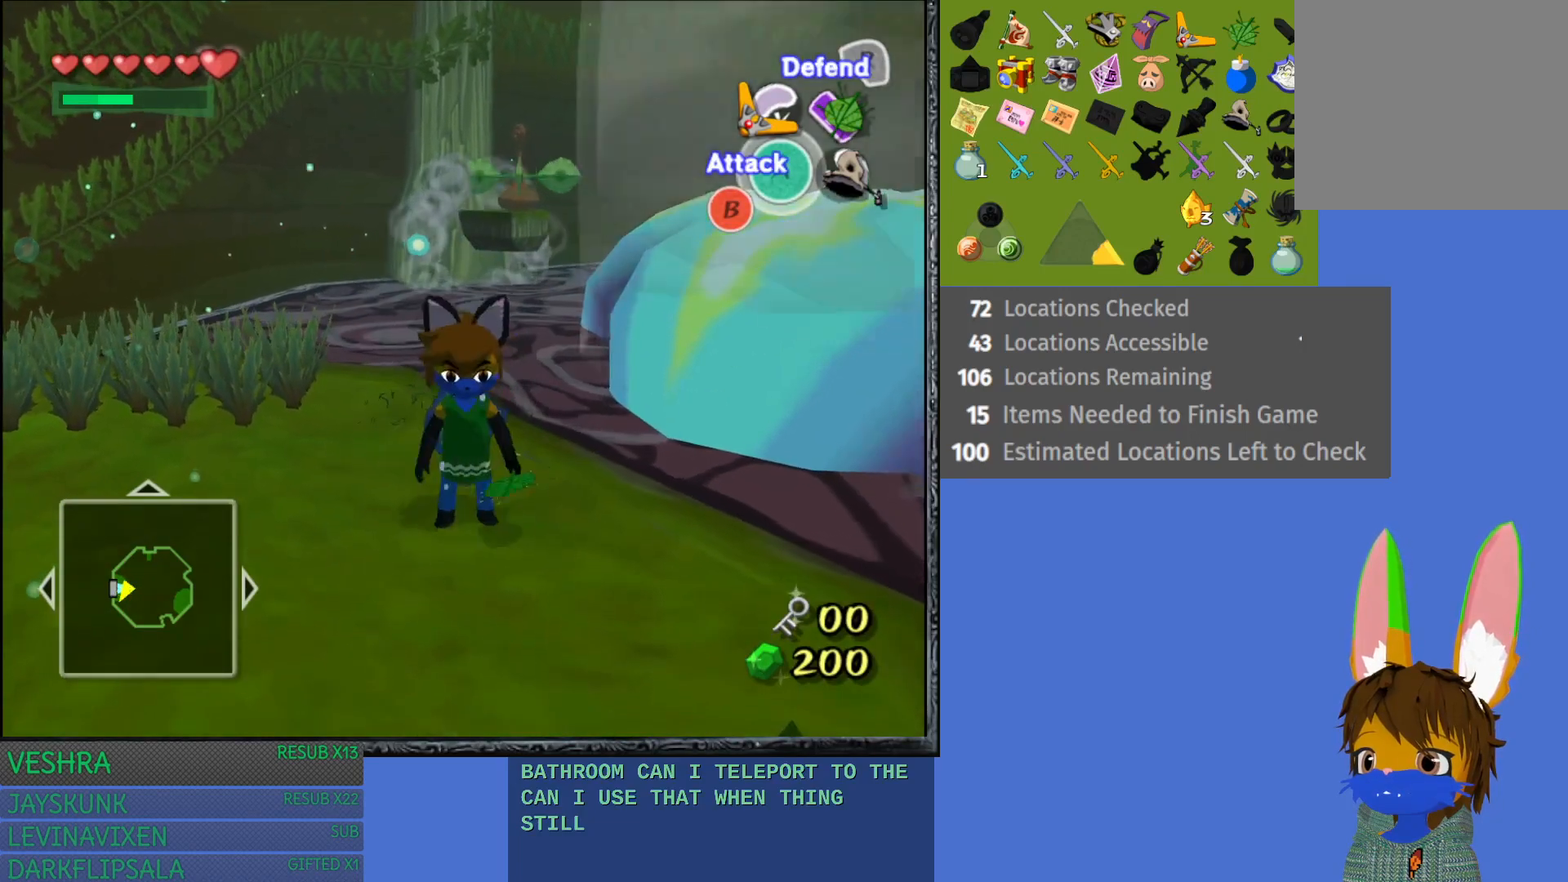
{"buttons": [], "left_stick": "down", "right_stick": "center", "events": []}
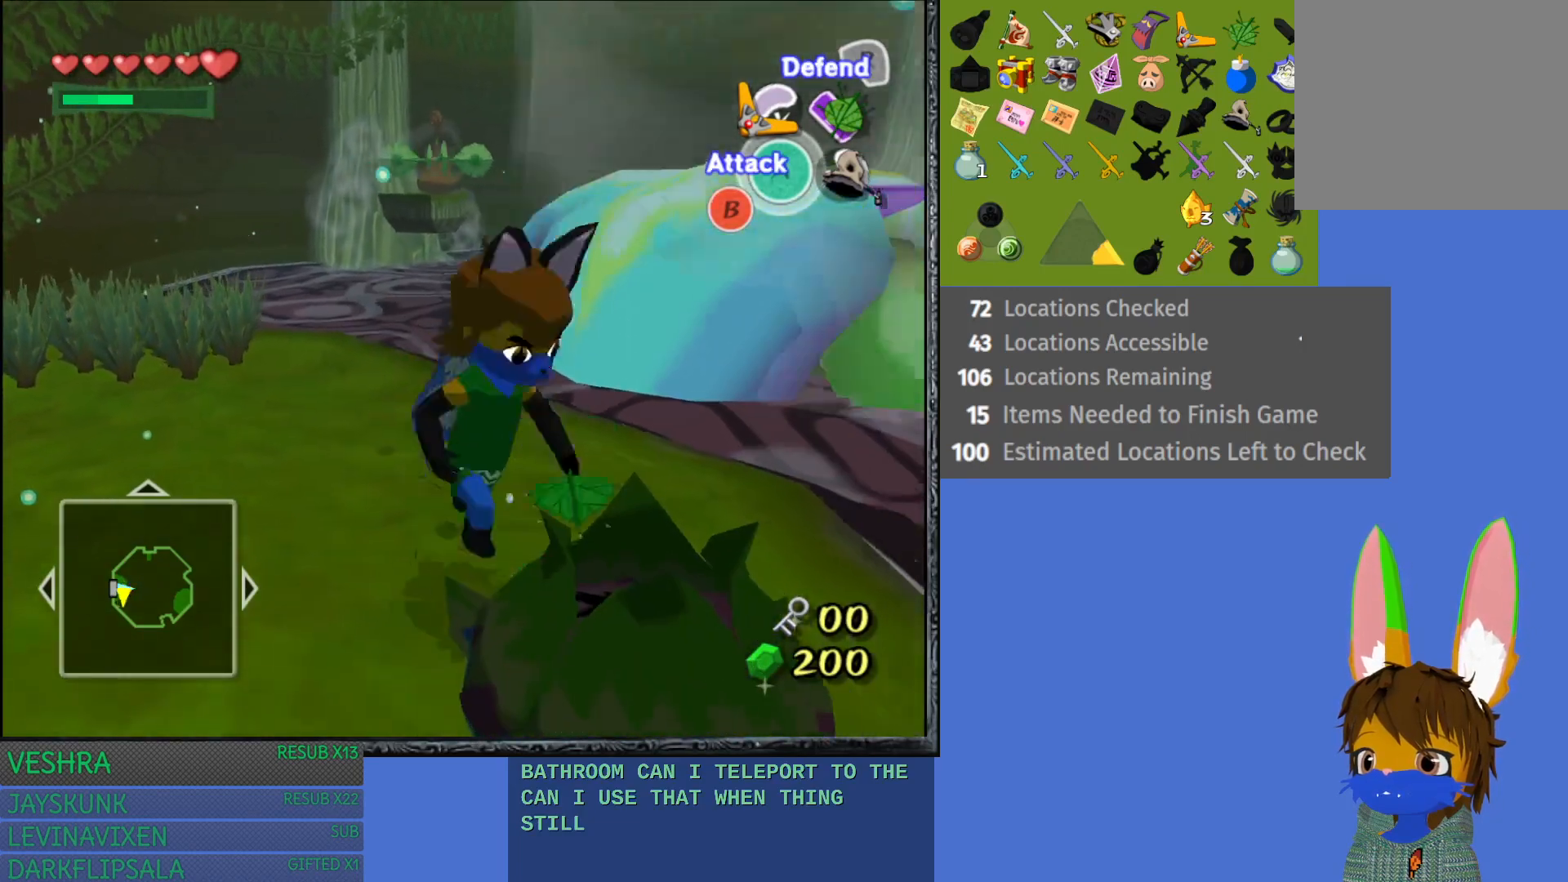
{"buttons": [], "left_stick": "center", "right_stick": "center", "events": [[217, "left_stick", "center"]]}
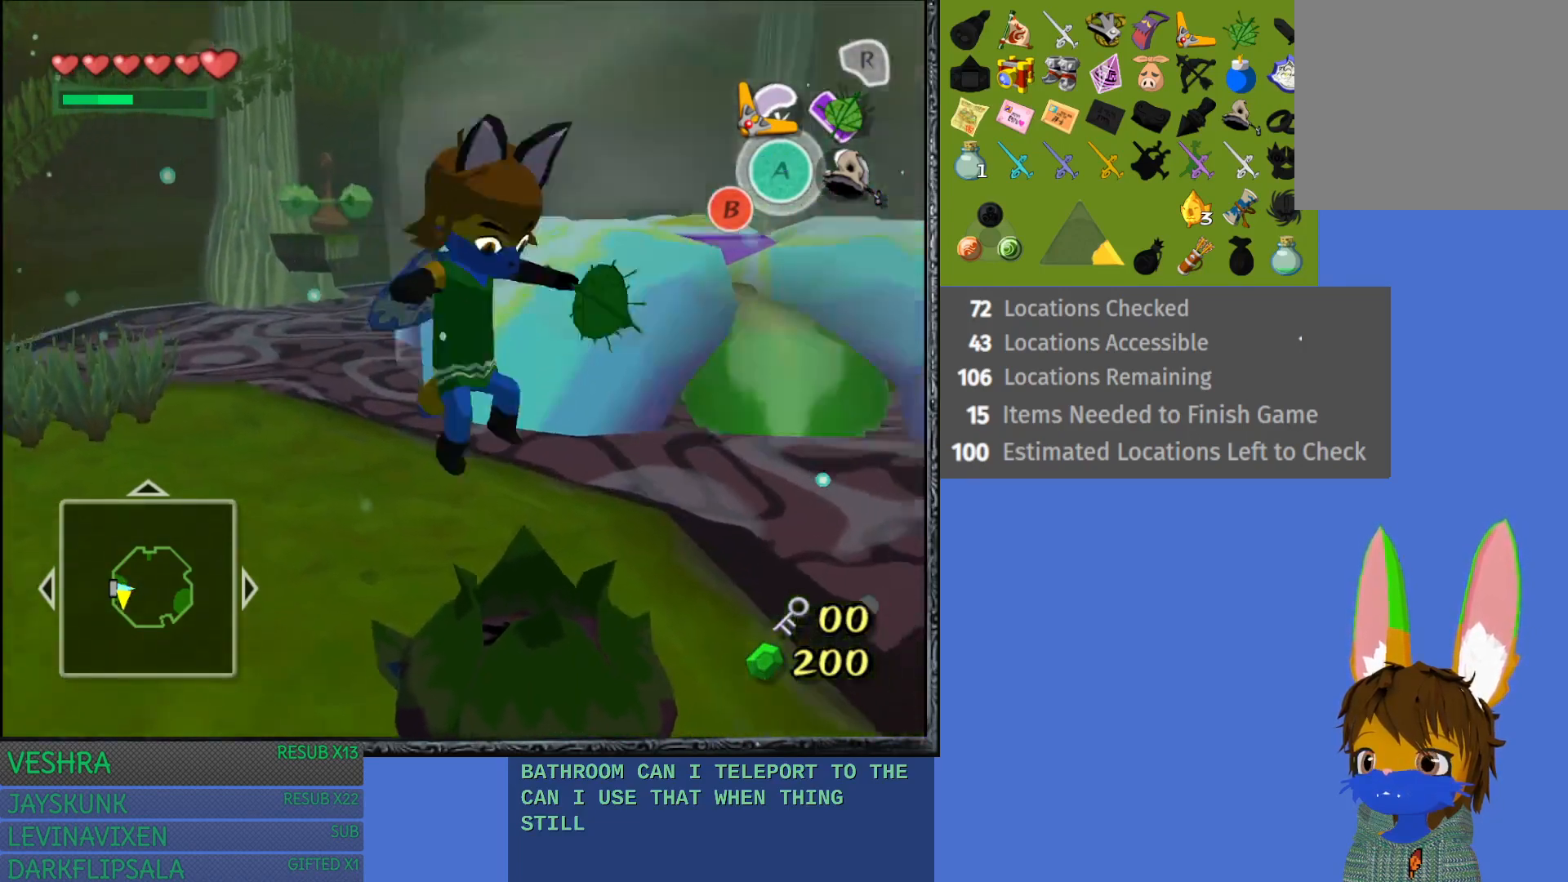
{"buttons": [], "left_stick": "left", "right_stick": "center", "events": [[450, "left_stick", "left"]]}
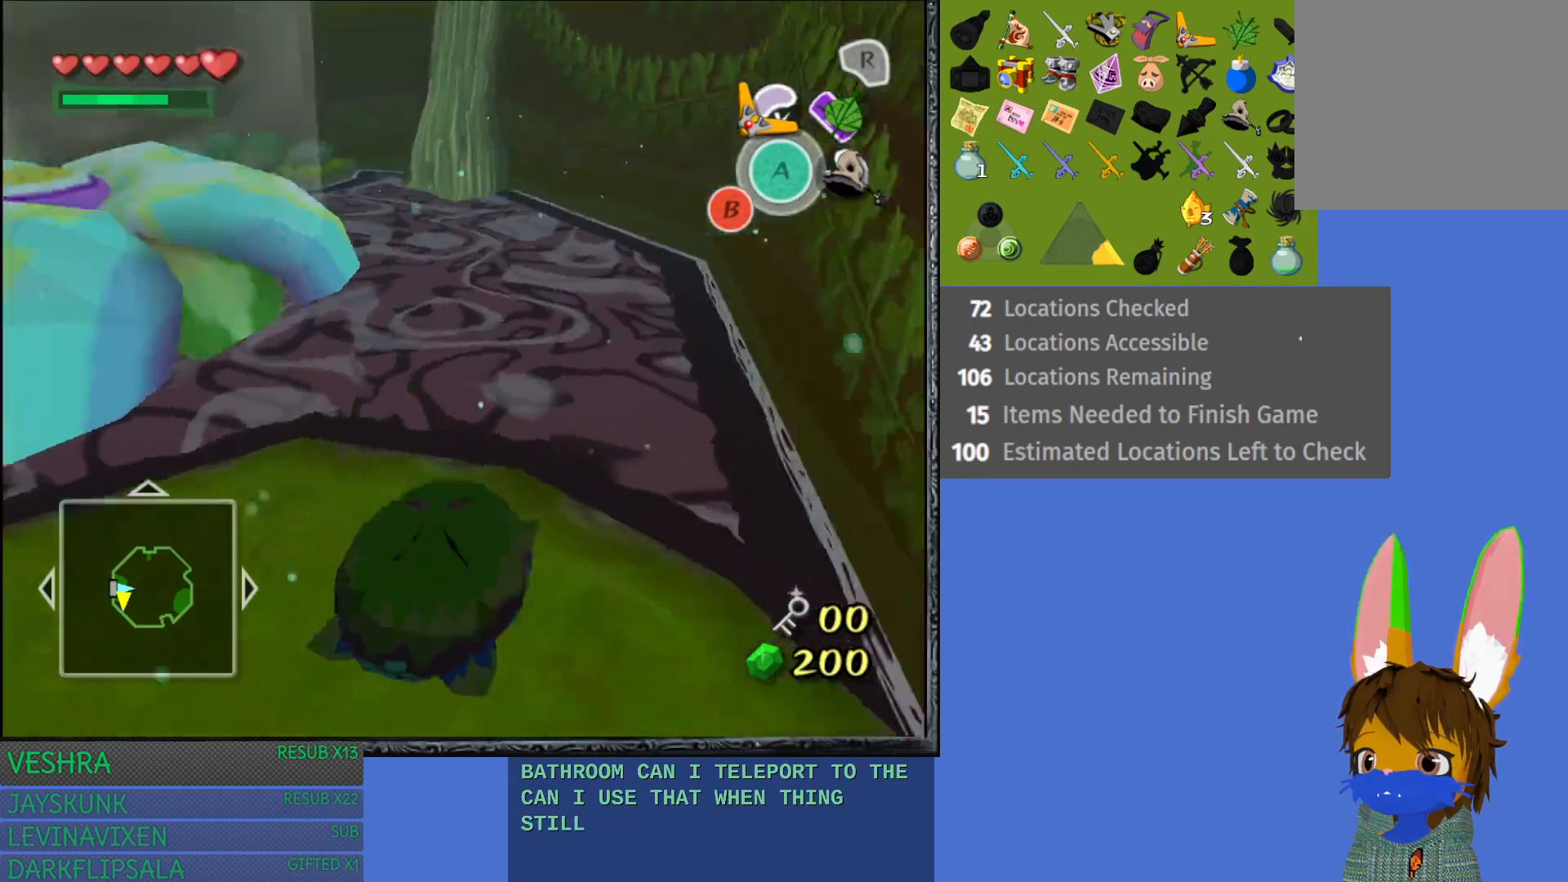
{"buttons": [], "left_stick": "left", "right_stick": "center", "events": []}
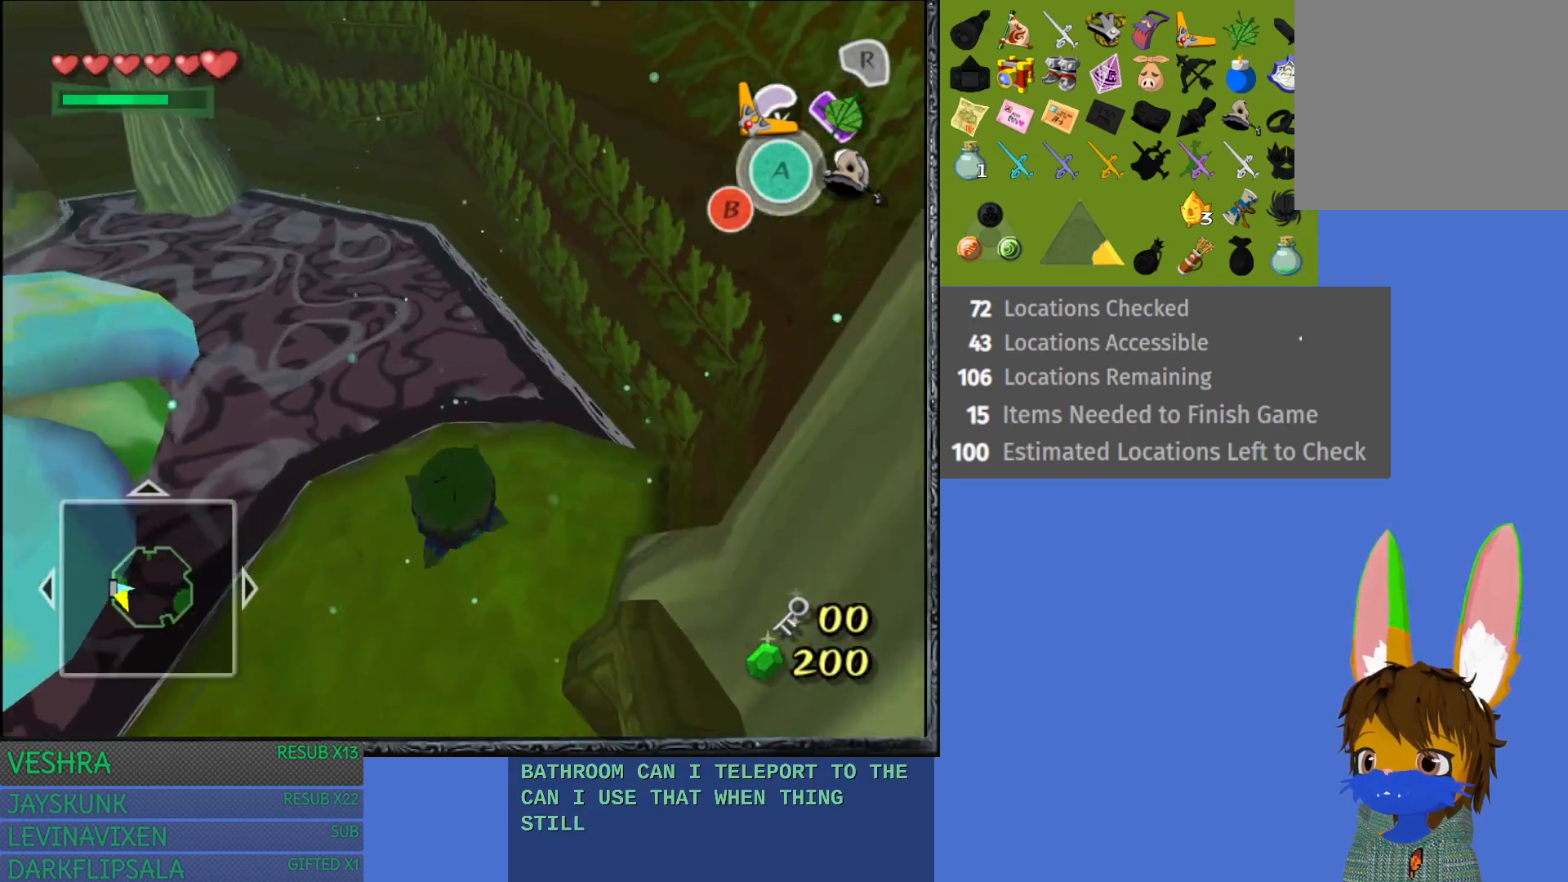
{"buttons": [], "left_stick": "left", "right_stick": "center", "events": []}
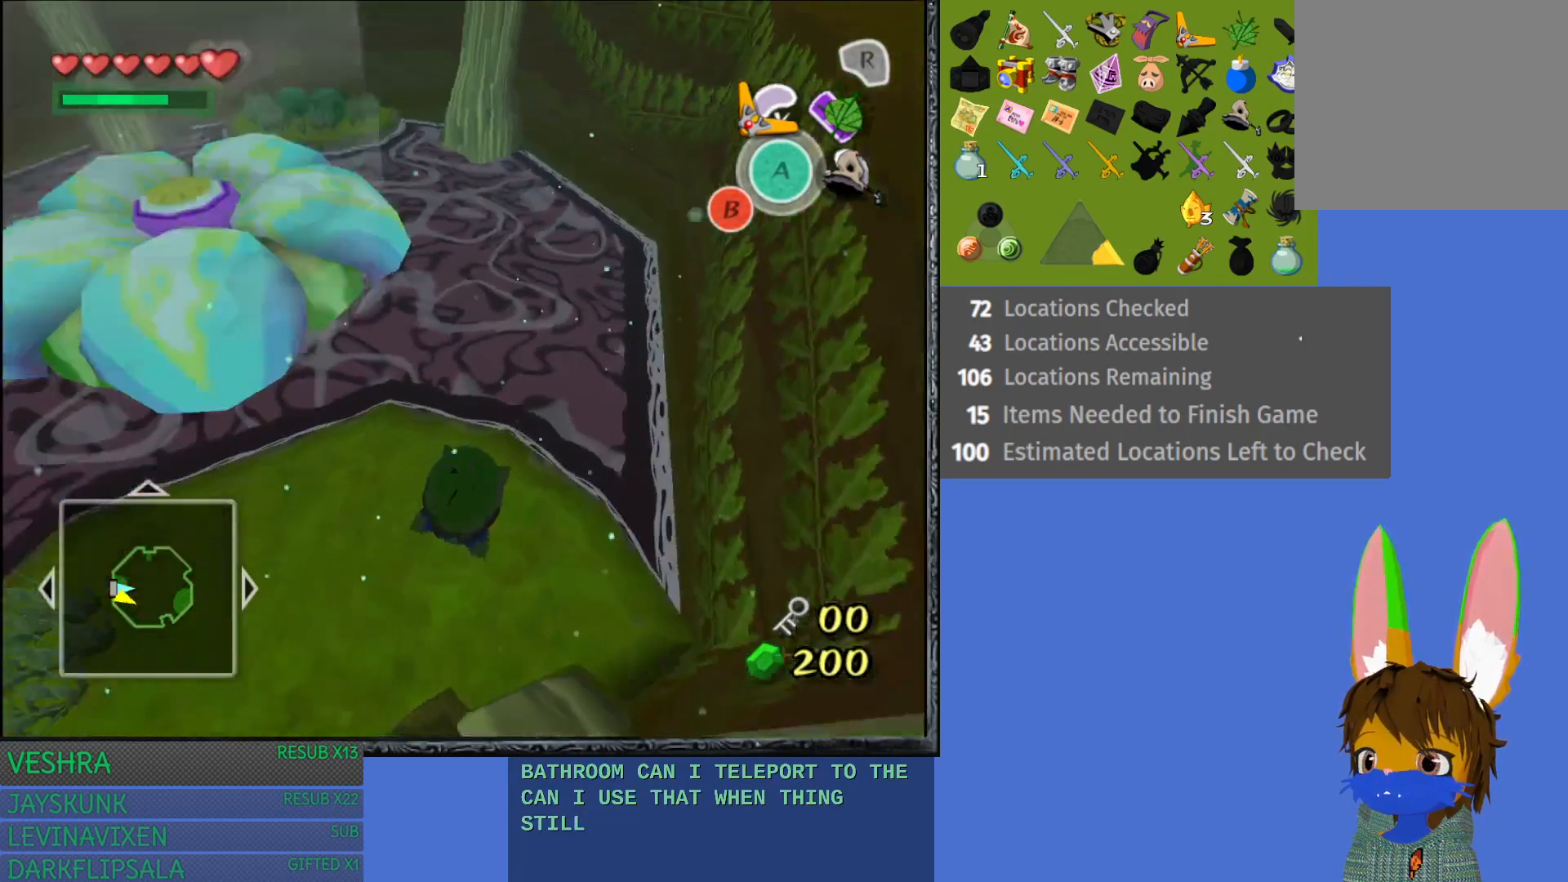
{"buttons": [], "left_stick": "up", "right_stick": "center", "events": [[283, "left_stick", "up"]]}
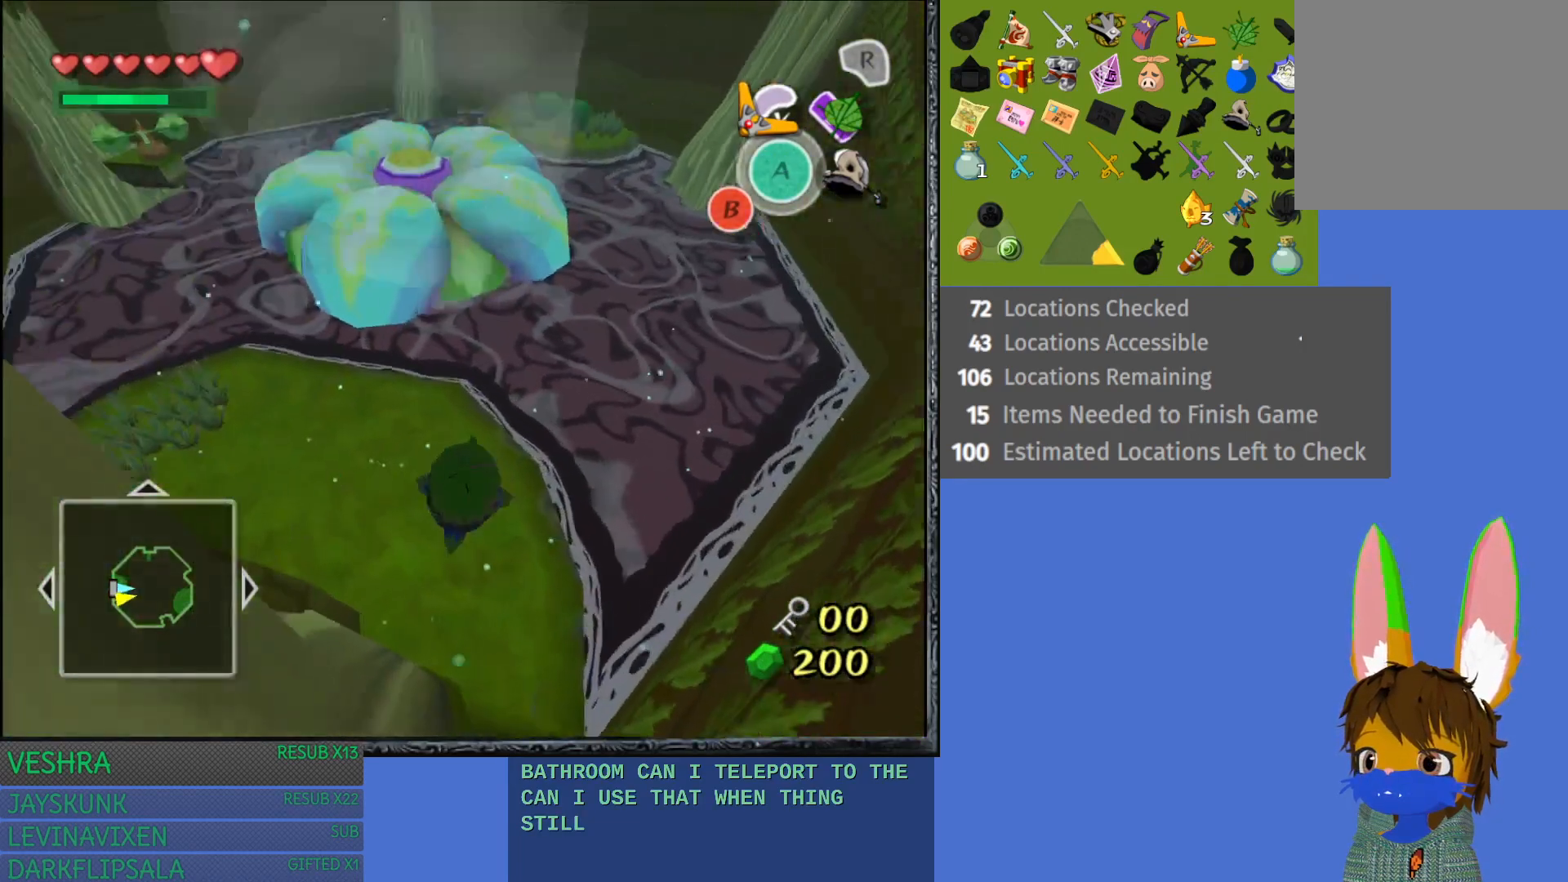
{"buttons": [], "left_stick": "up", "right_stick": "center", "events": []}
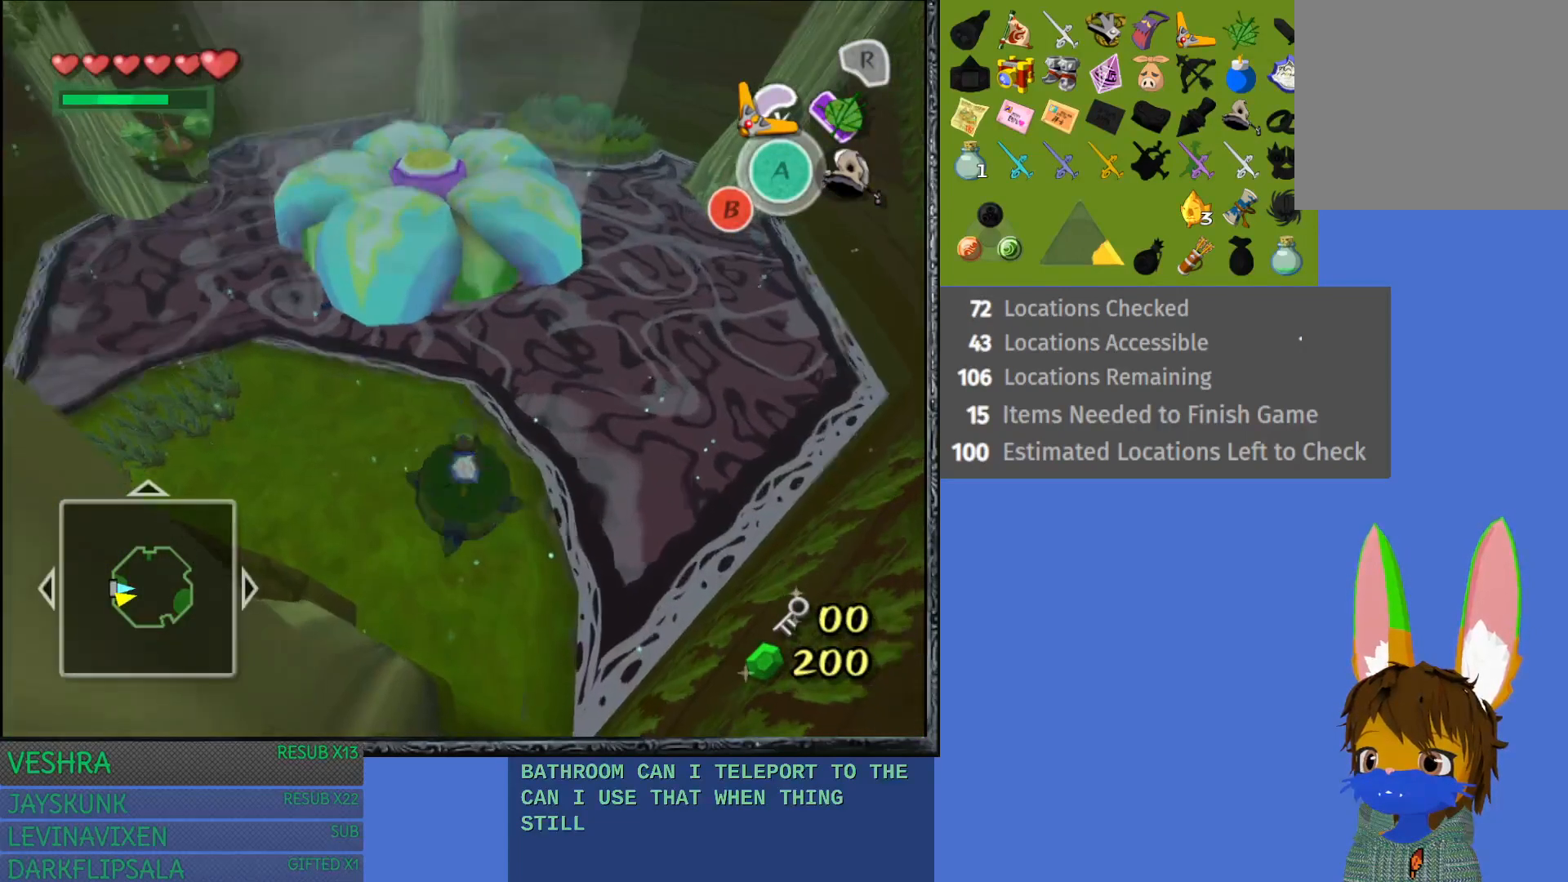
{"buttons": [], "left_stick": "up", "right_stick": "center", "events": []}
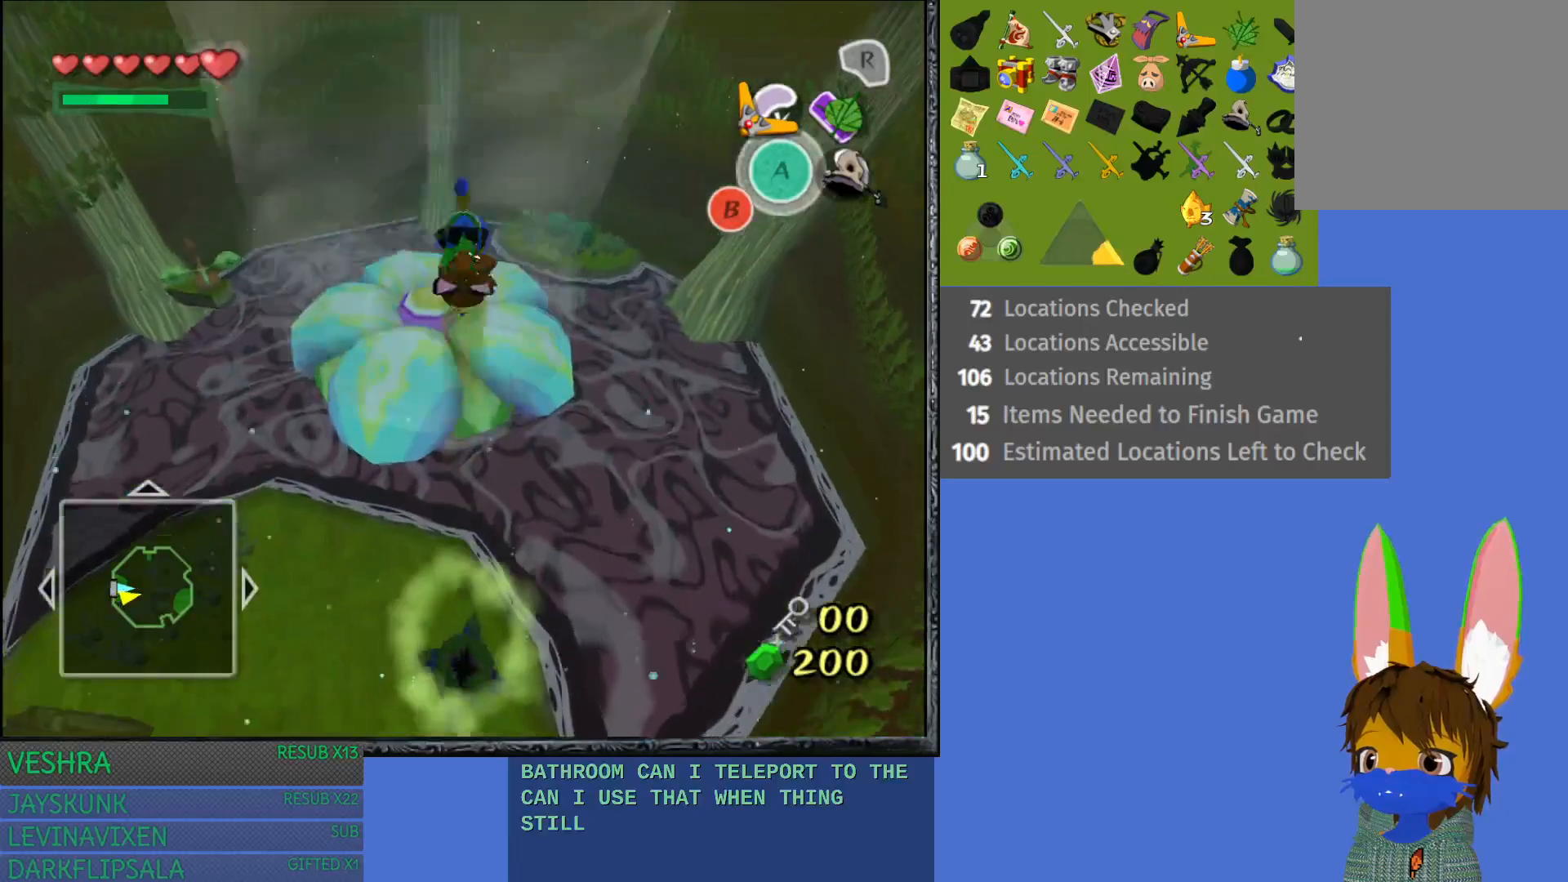
{"buttons": ["R1"], "left_stick": "up", "right_stick": "center", "events": [[300, "R1", "down"]]}
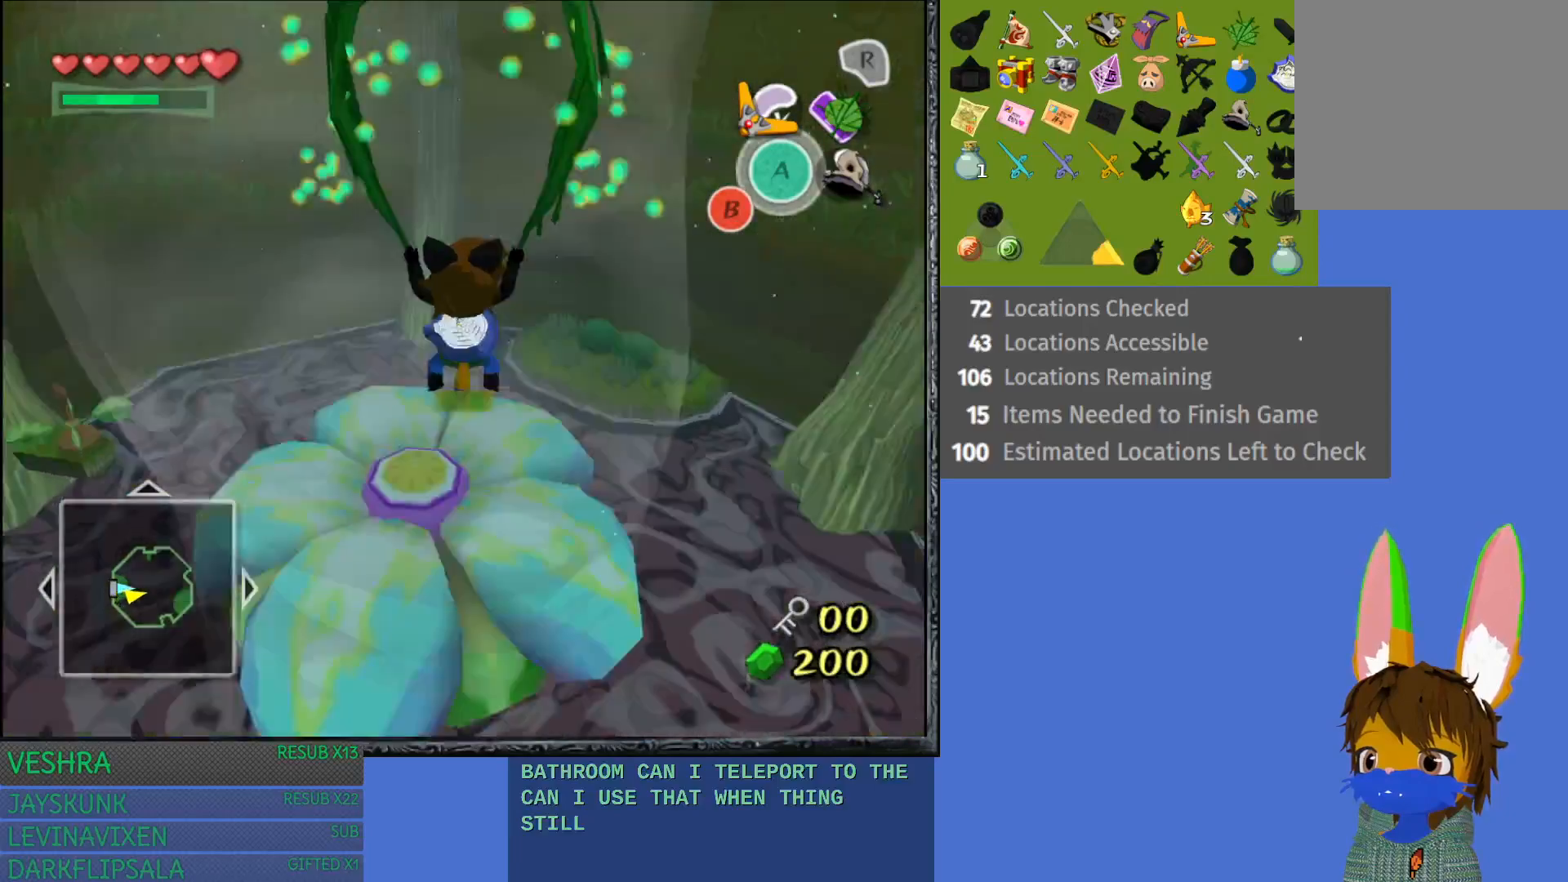
{"buttons": [], "left_stick": "up", "right_stick": "center", "events": [[50, "R1", "up"]]}
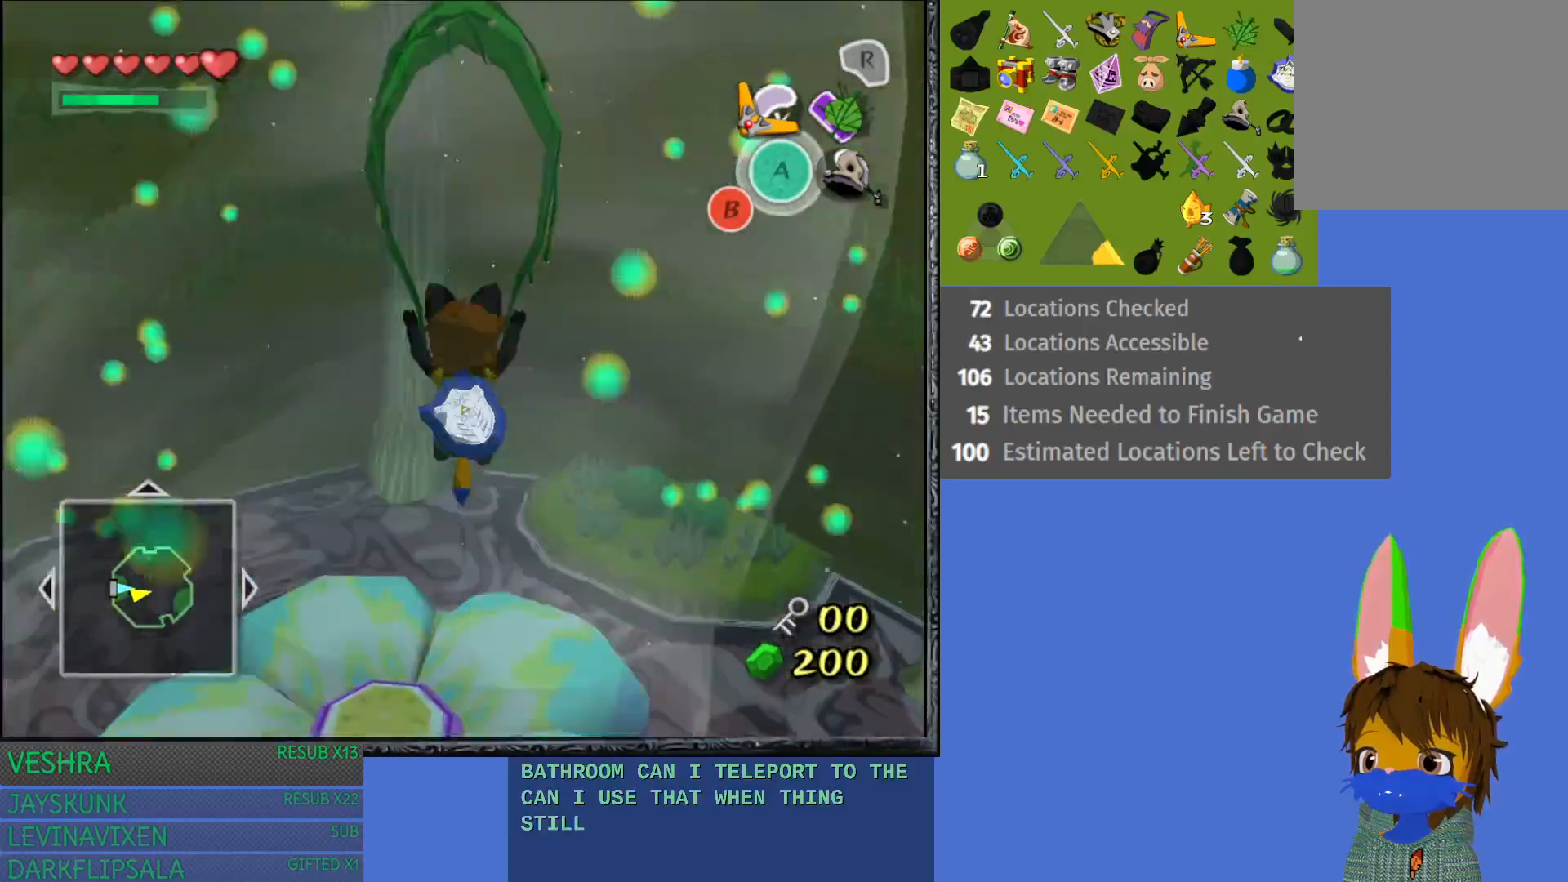
{"buttons": [], "left_stick": "up", "right_stick": "center", "events": []}
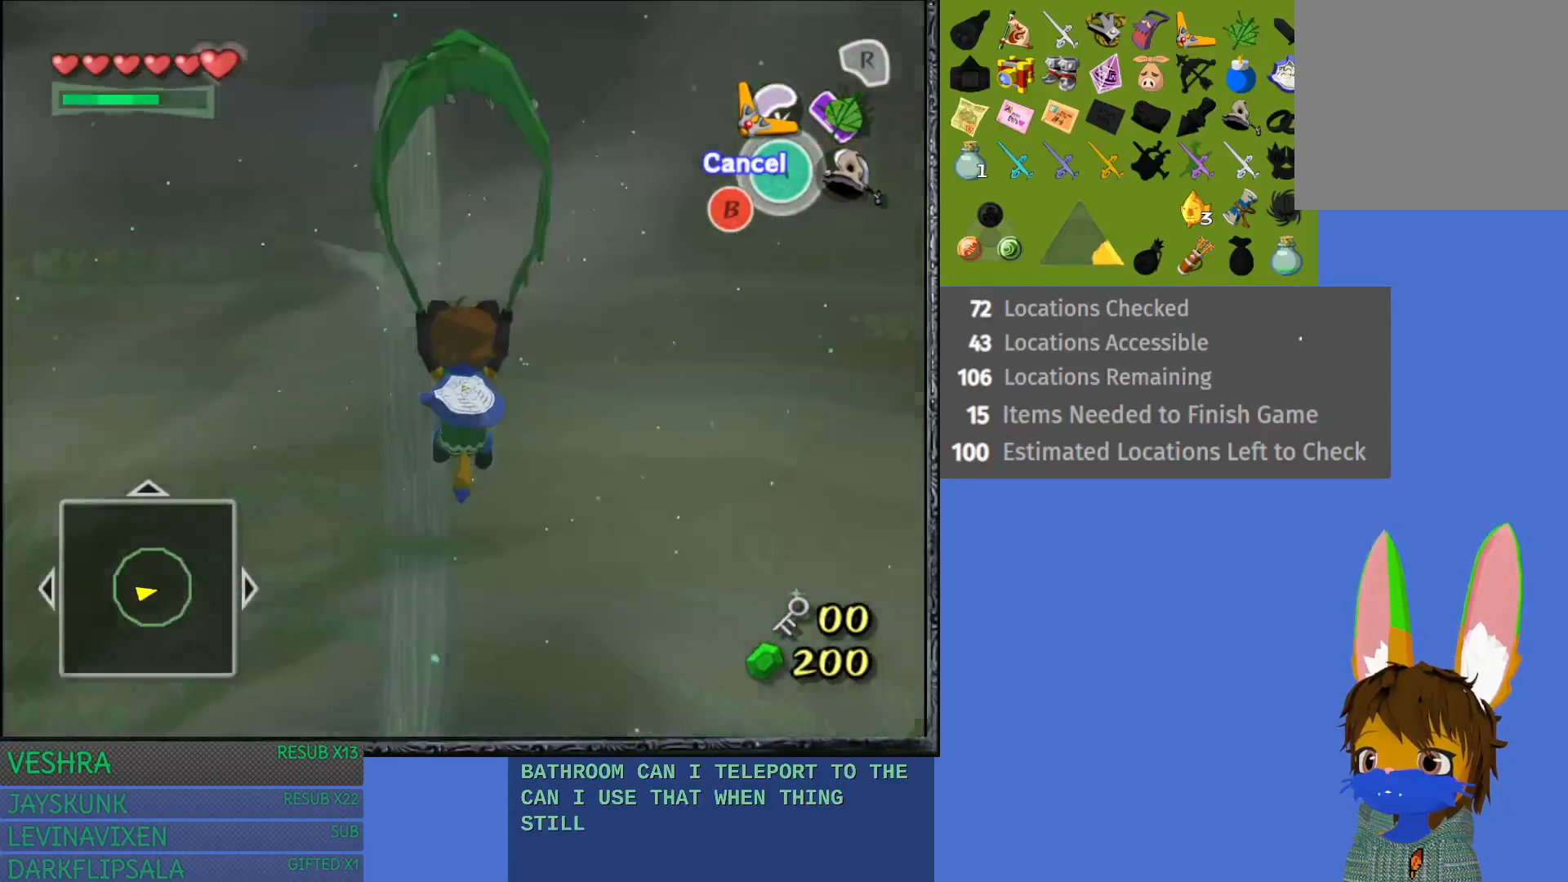
{"buttons": [], "left_stick": "center", "right_stick": "center", "events": [[117, "left_stick", "center"], [283, "left_stick", "right"], [417, "left_stick", "center"]]}
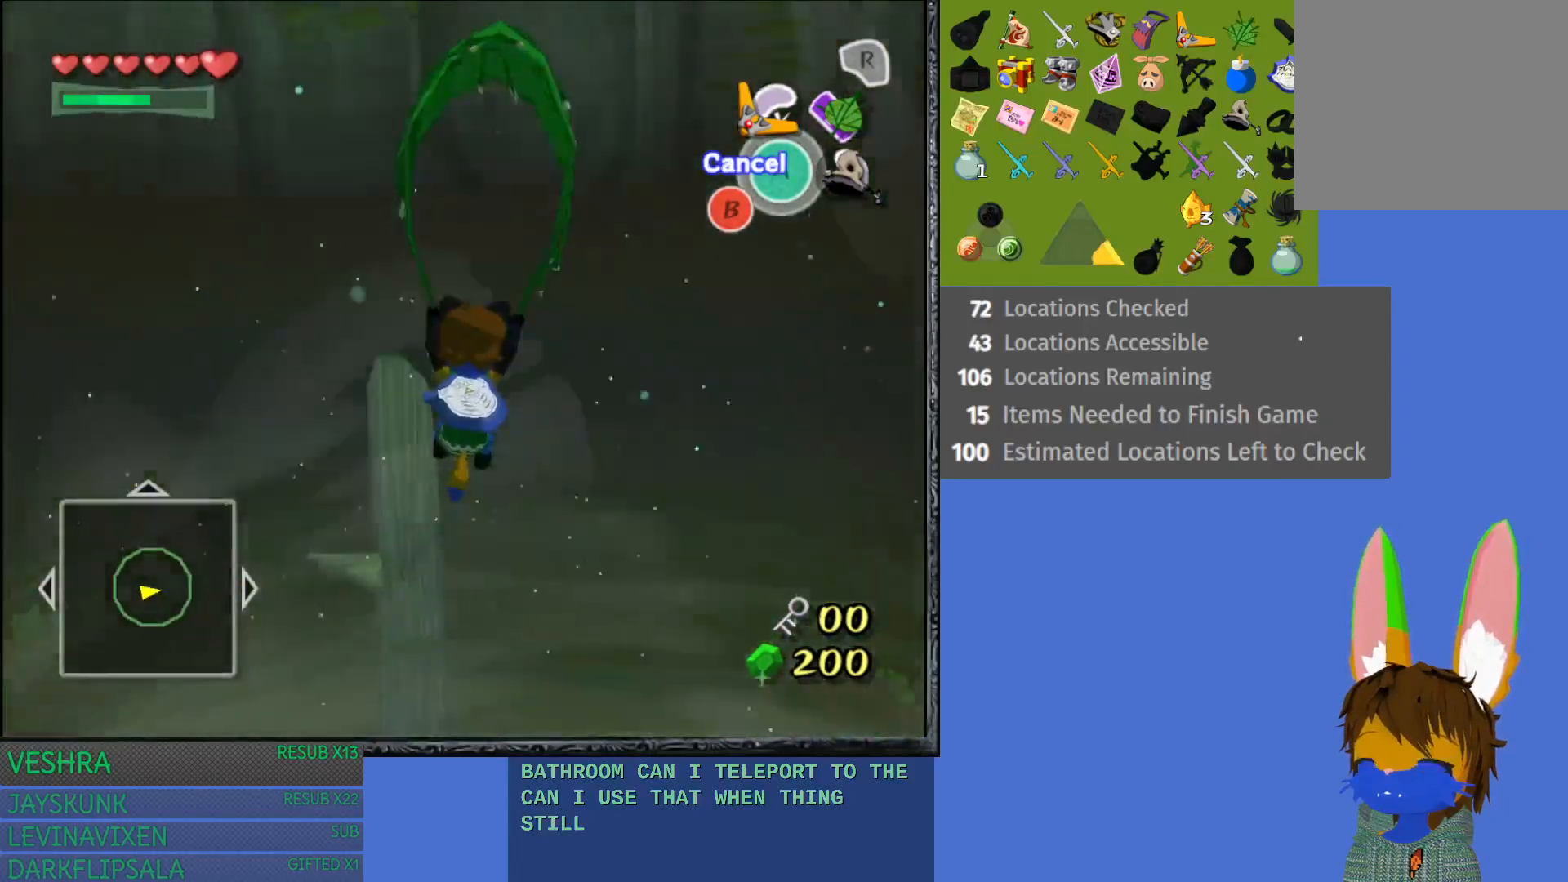
{"buttons": [], "left_stick": "right", "right_stick": "center", "events": [[83, "left_stick", "down"], [317, "left_stick", "center"], [400, "left_stick", "down-right"], [467, "left_stick", "right"]]}
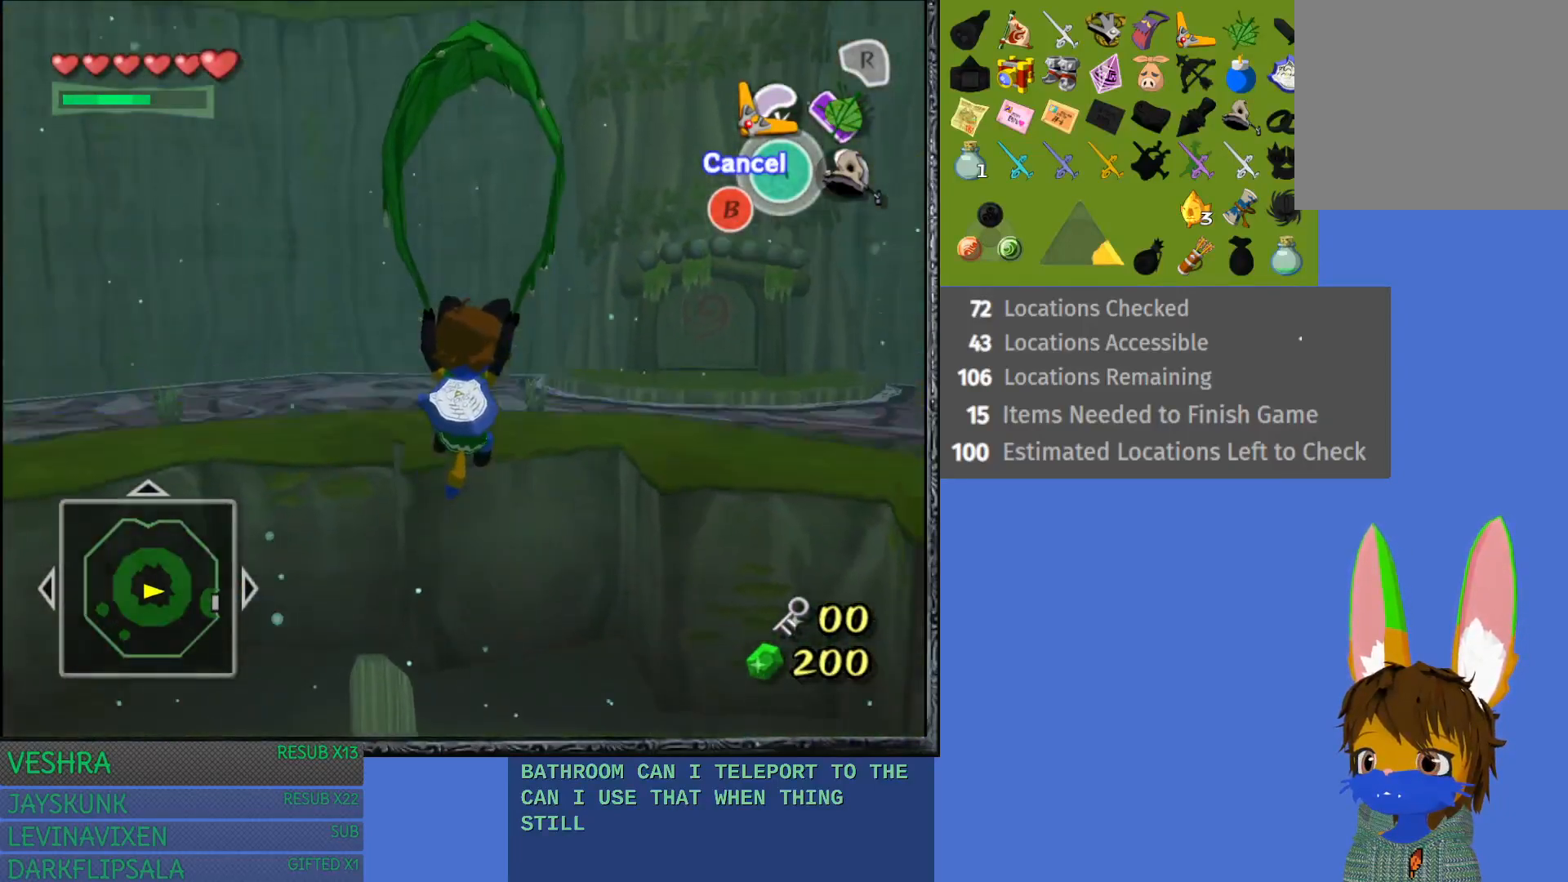
{"buttons": [], "left_stick": "up", "right_stick": "center", "events": [[250, "left_stick", "up-right"], [417, "left_stick", "up"]]}
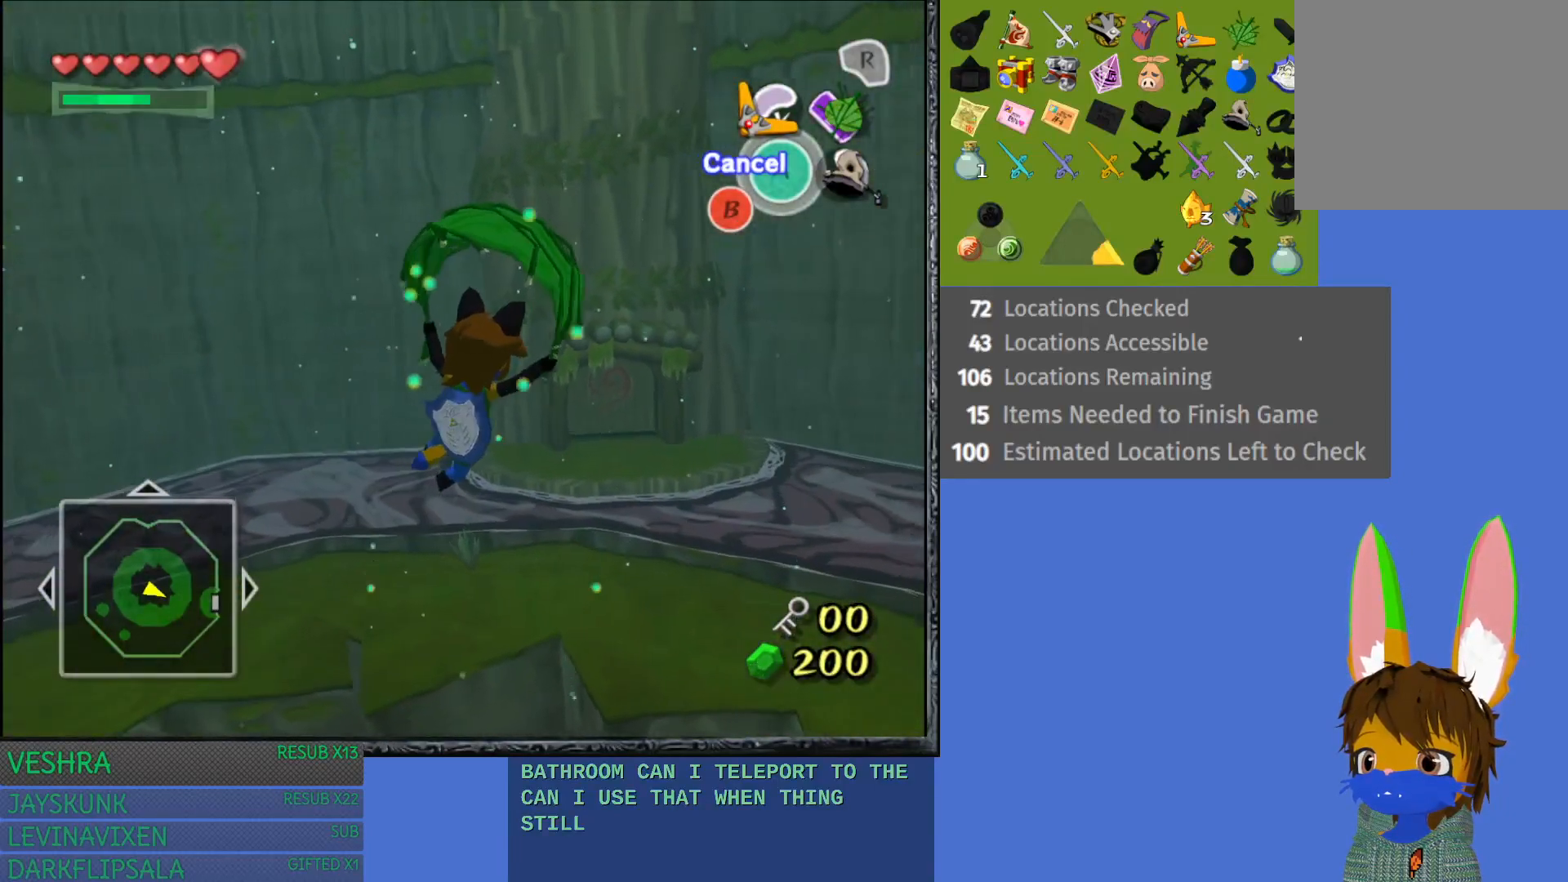
{"buttons": [], "left_stick": "up", "right_stick": "center", "events": []}
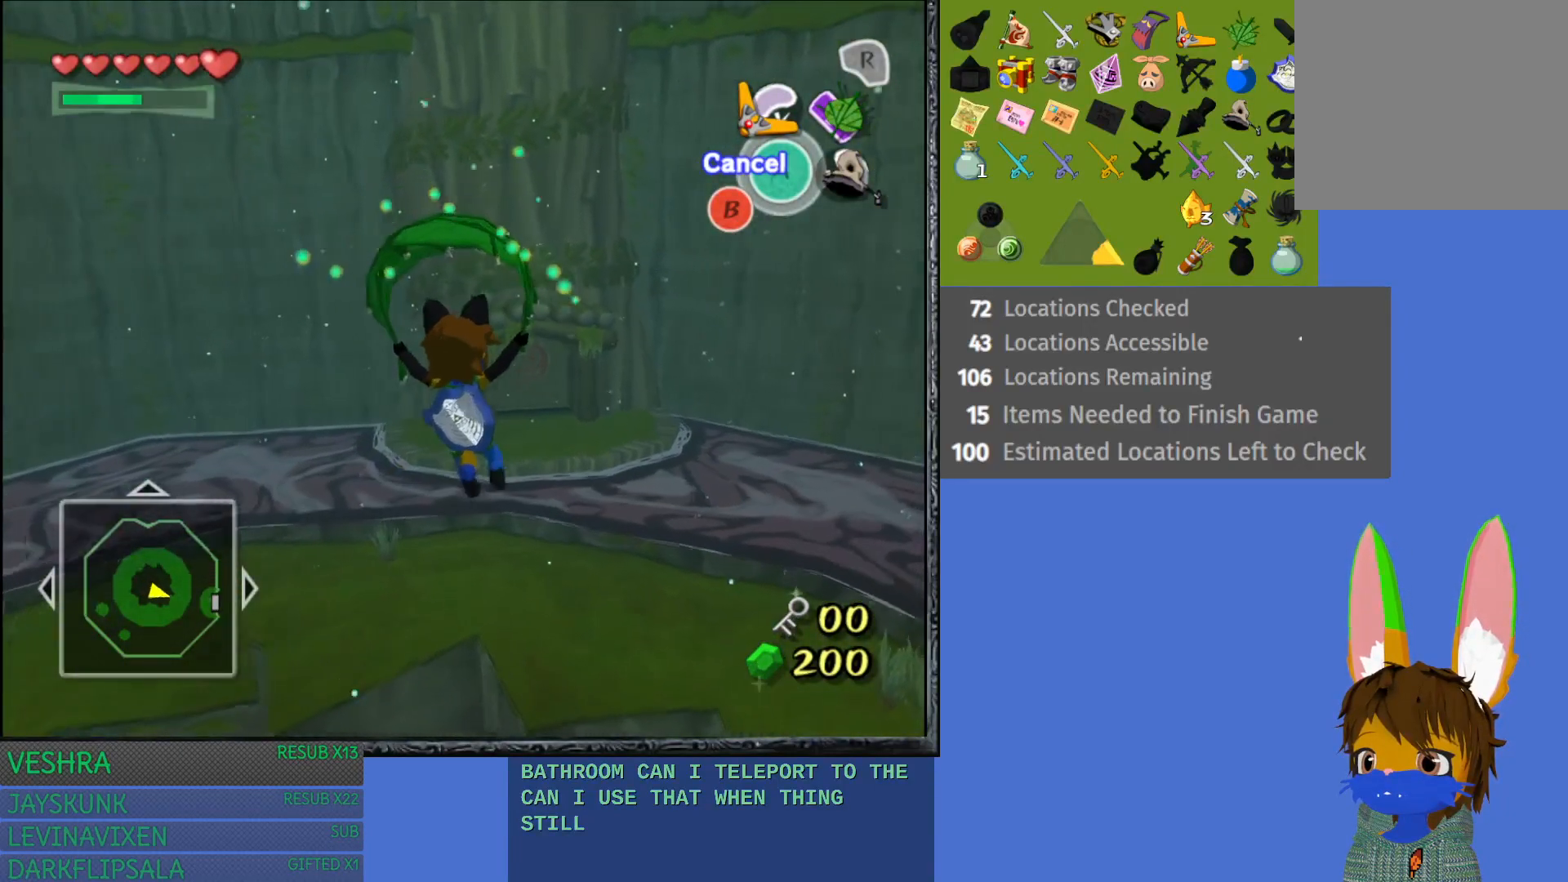
{"buttons": [], "left_stick": "up", "right_stick": "center", "events": []}
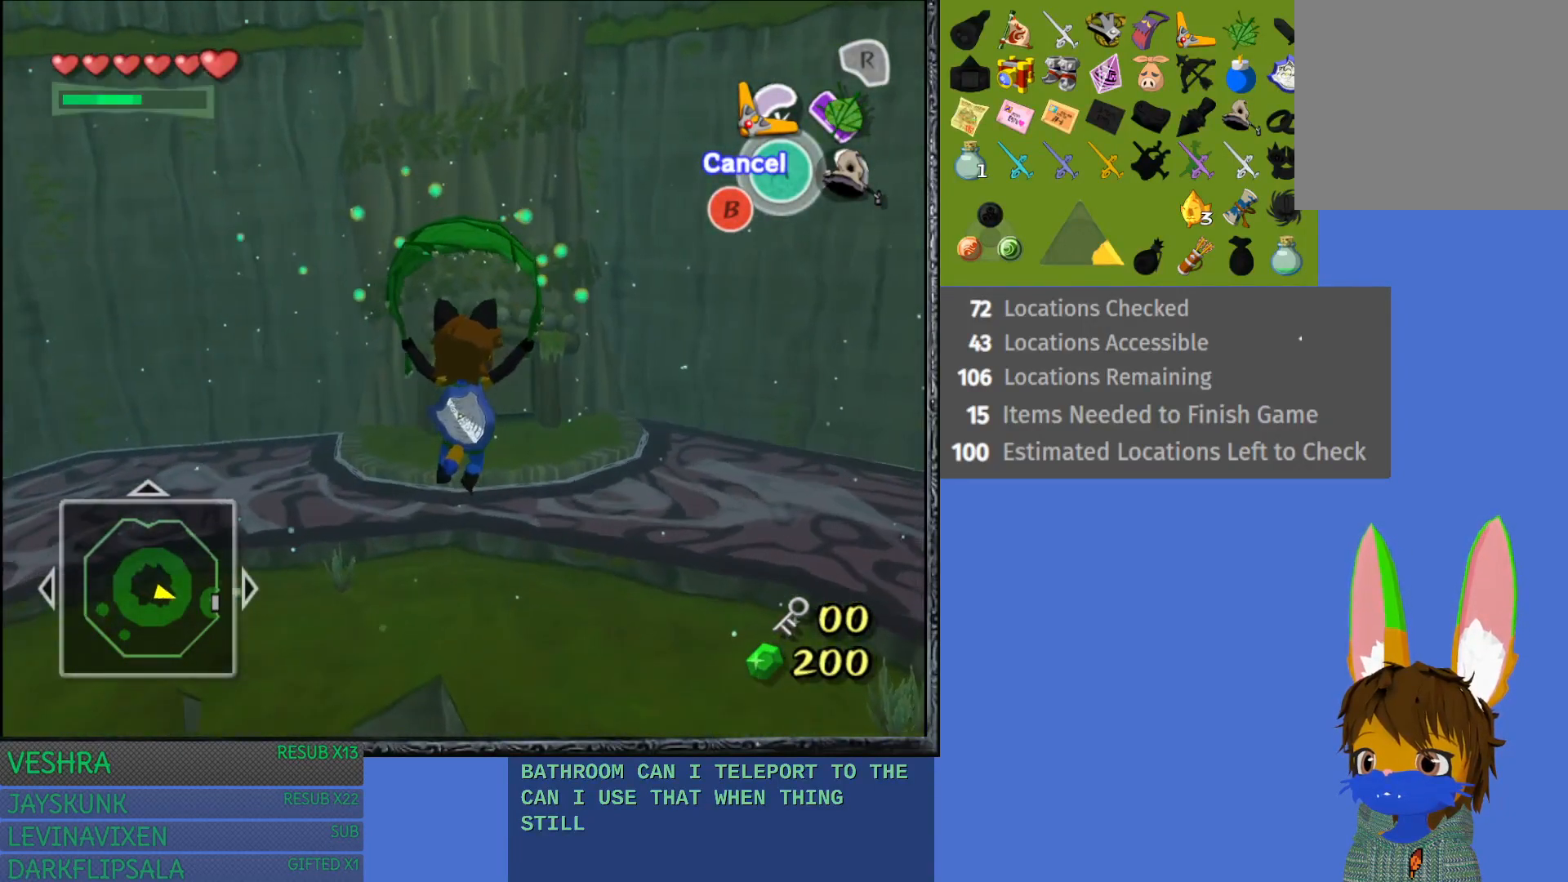
{"buttons": [], "left_stick": "up", "right_stick": "center", "events": []}
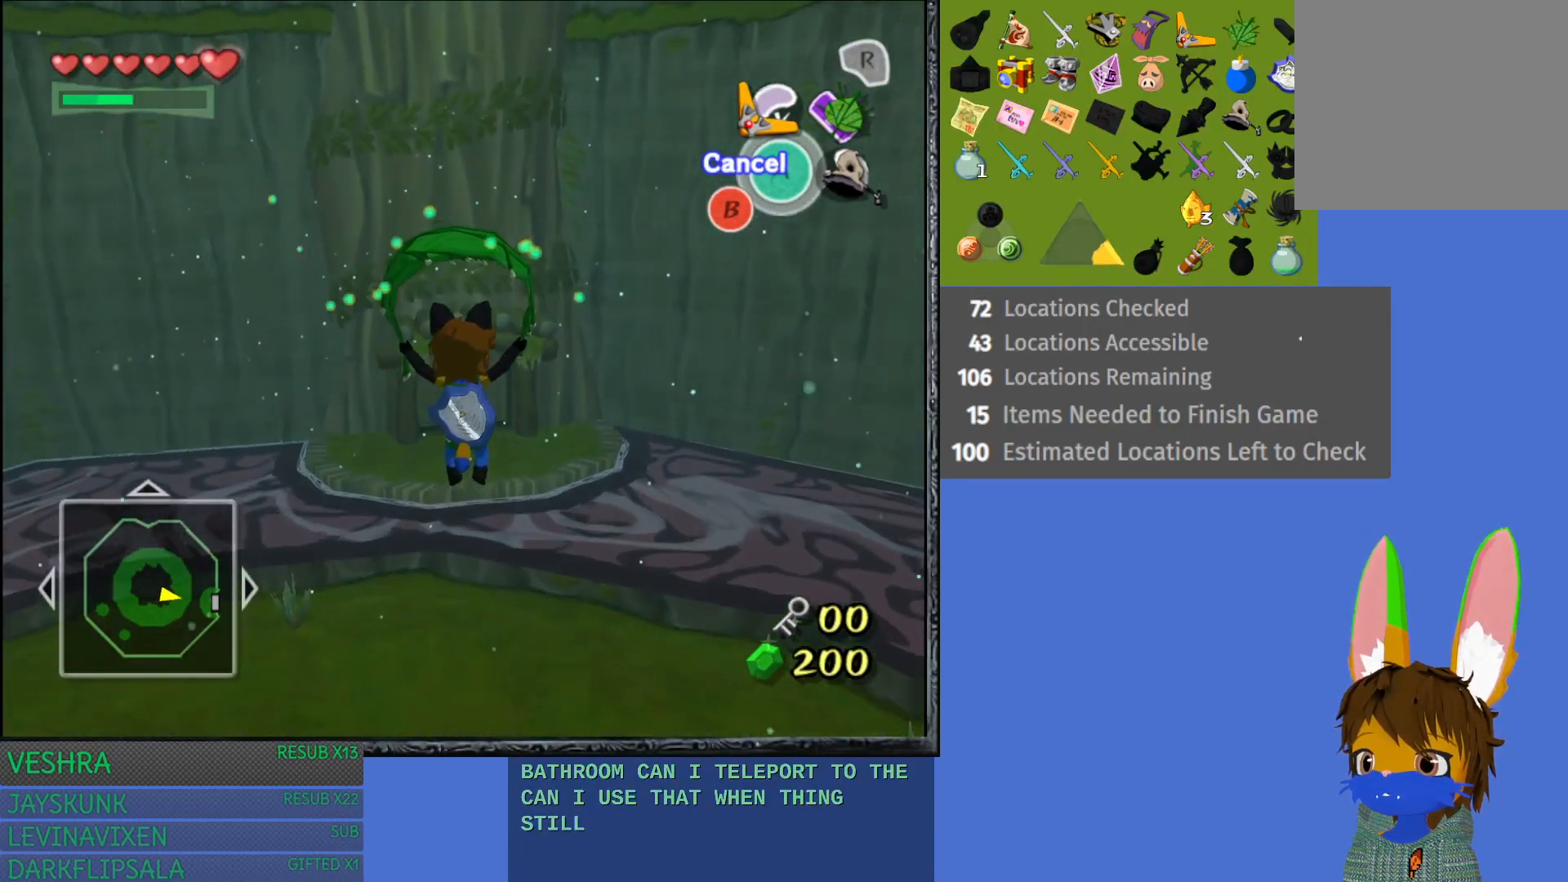
{"buttons": [], "left_stick": "up", "right_stick": "center", "events": []}
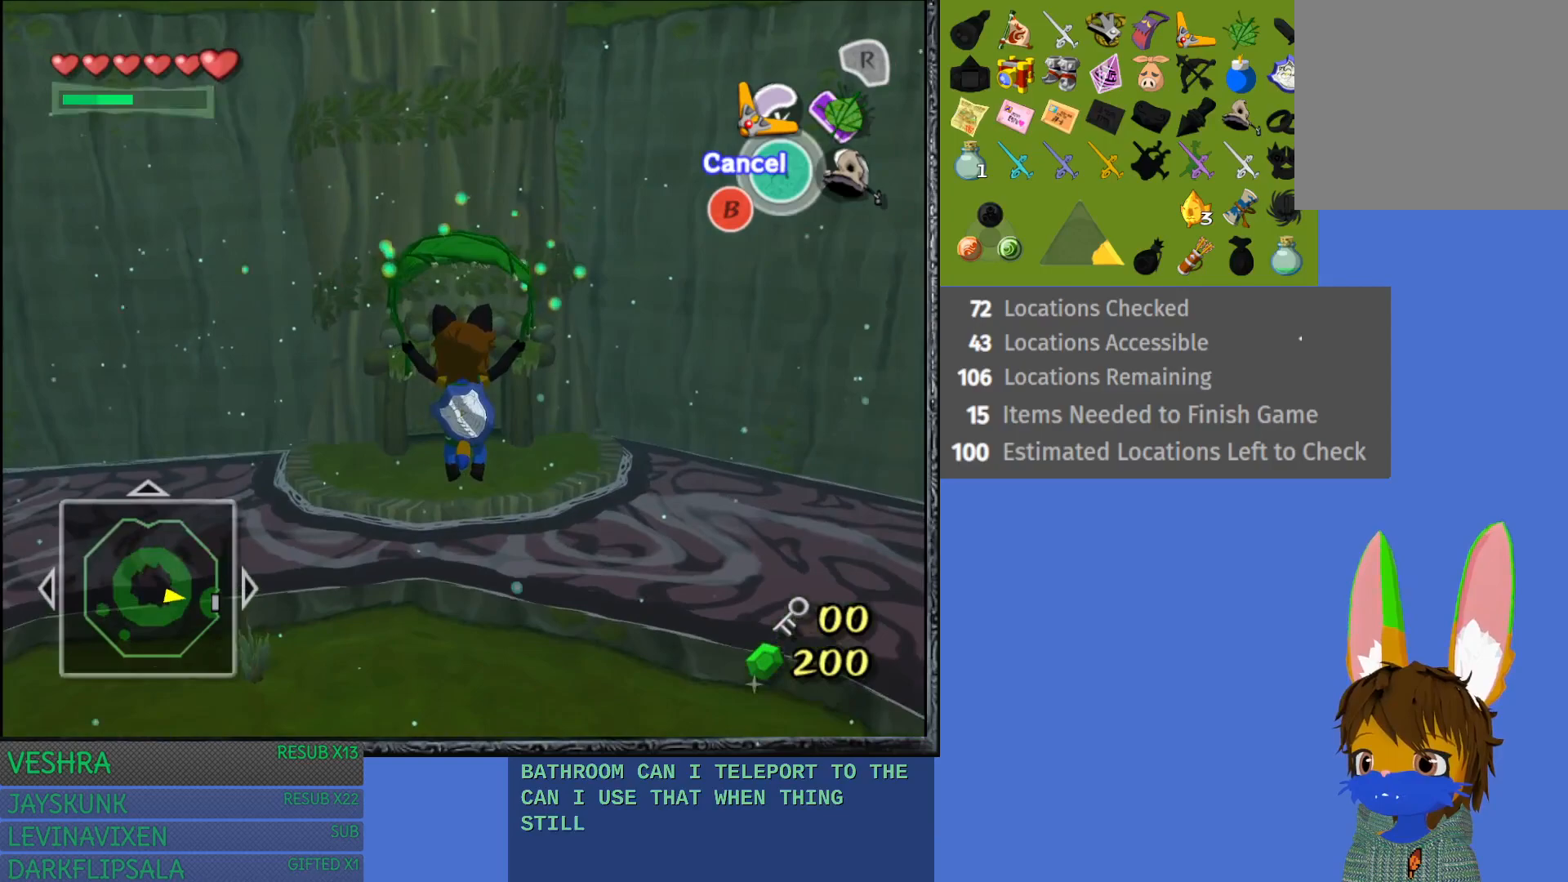
{"buttons": [], "left_stick": "up", "right_stick": "center", "events": []}
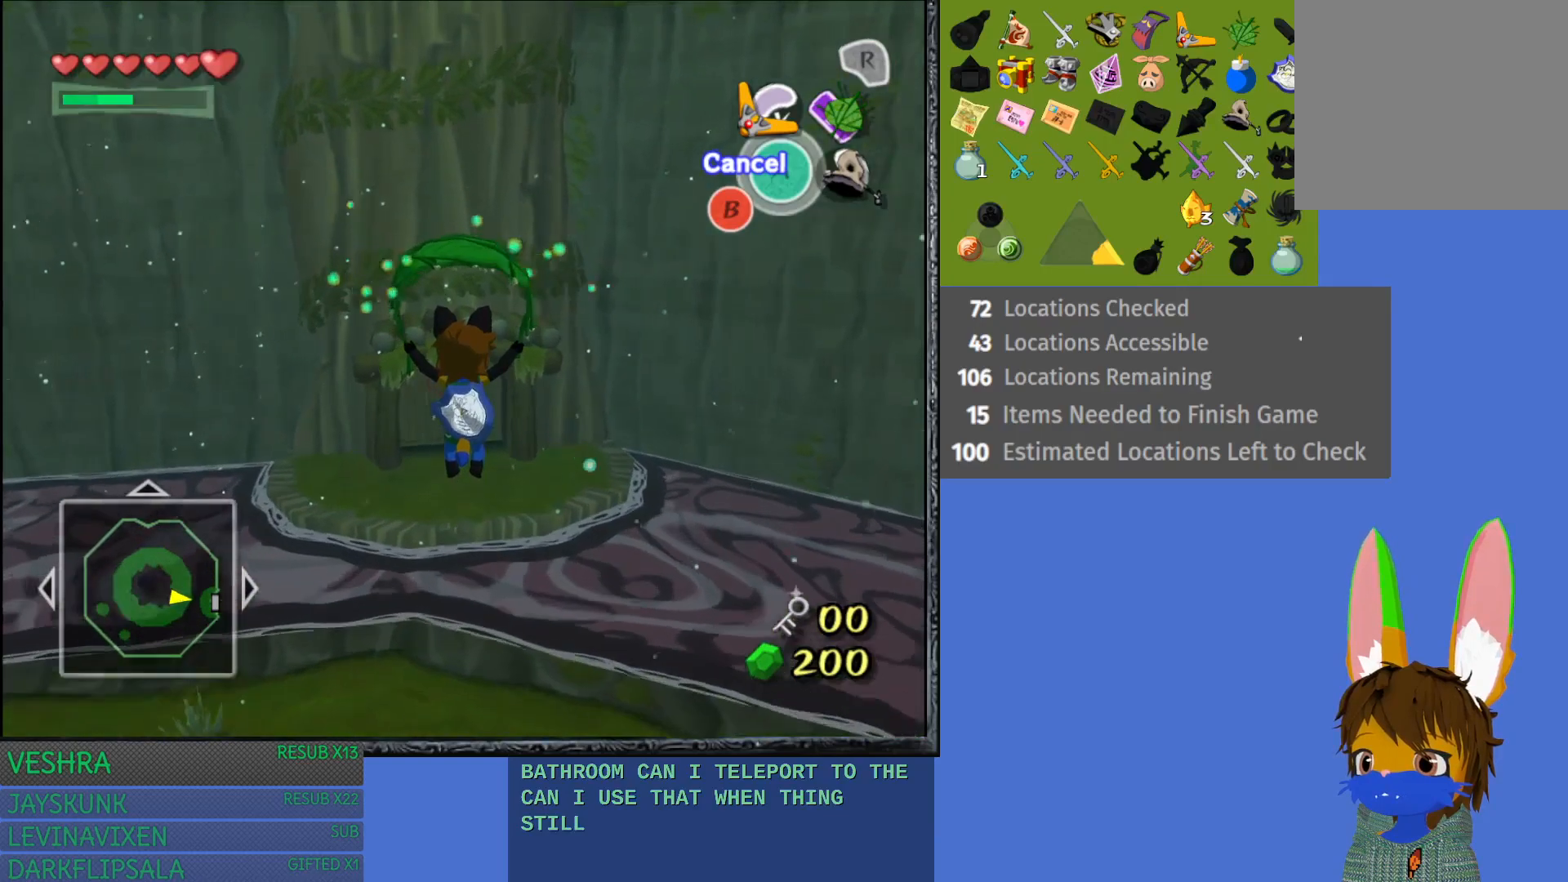
{"buttons": [], "left_stick": "up", "right_stick": "center", "events": []}
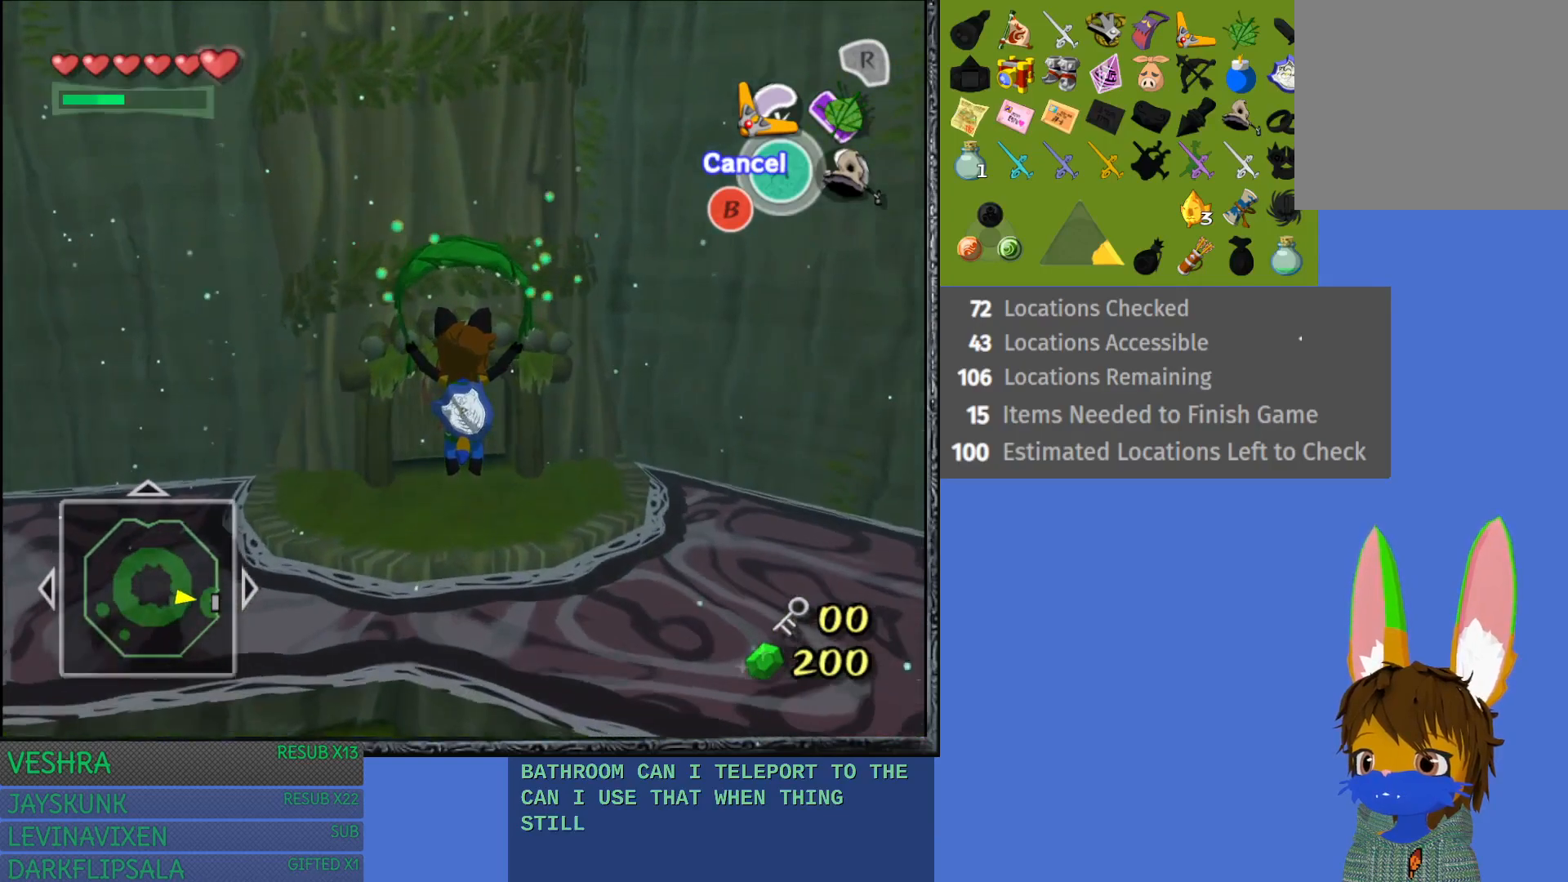
{"buttons": [], "left_stick": "up", "right_stick": "center", "events": []}